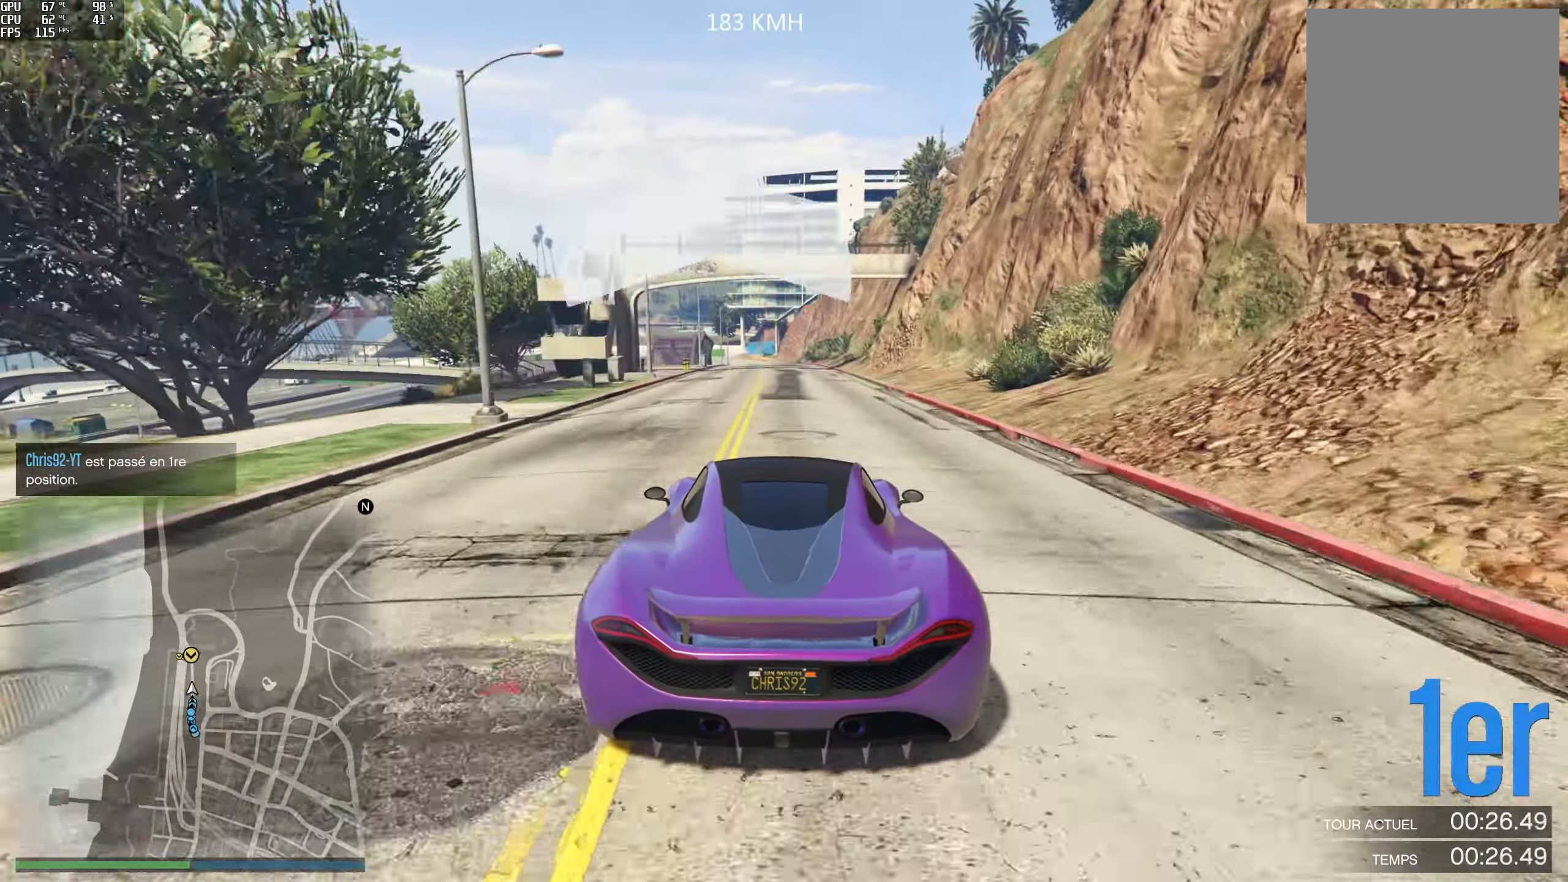
Gameplay with a controller (Xbox layout); each line is a JSON object with the inputs held at the frame after it. "events" lists button and stick changes between this image and that frame as [ms after this image, input, new state], when the widget could be followed in between.
{"buttons": ["R2", "R3"], "left_stick": "center", "right_stick": "center", "events": [[100, "R3", "down"]]}
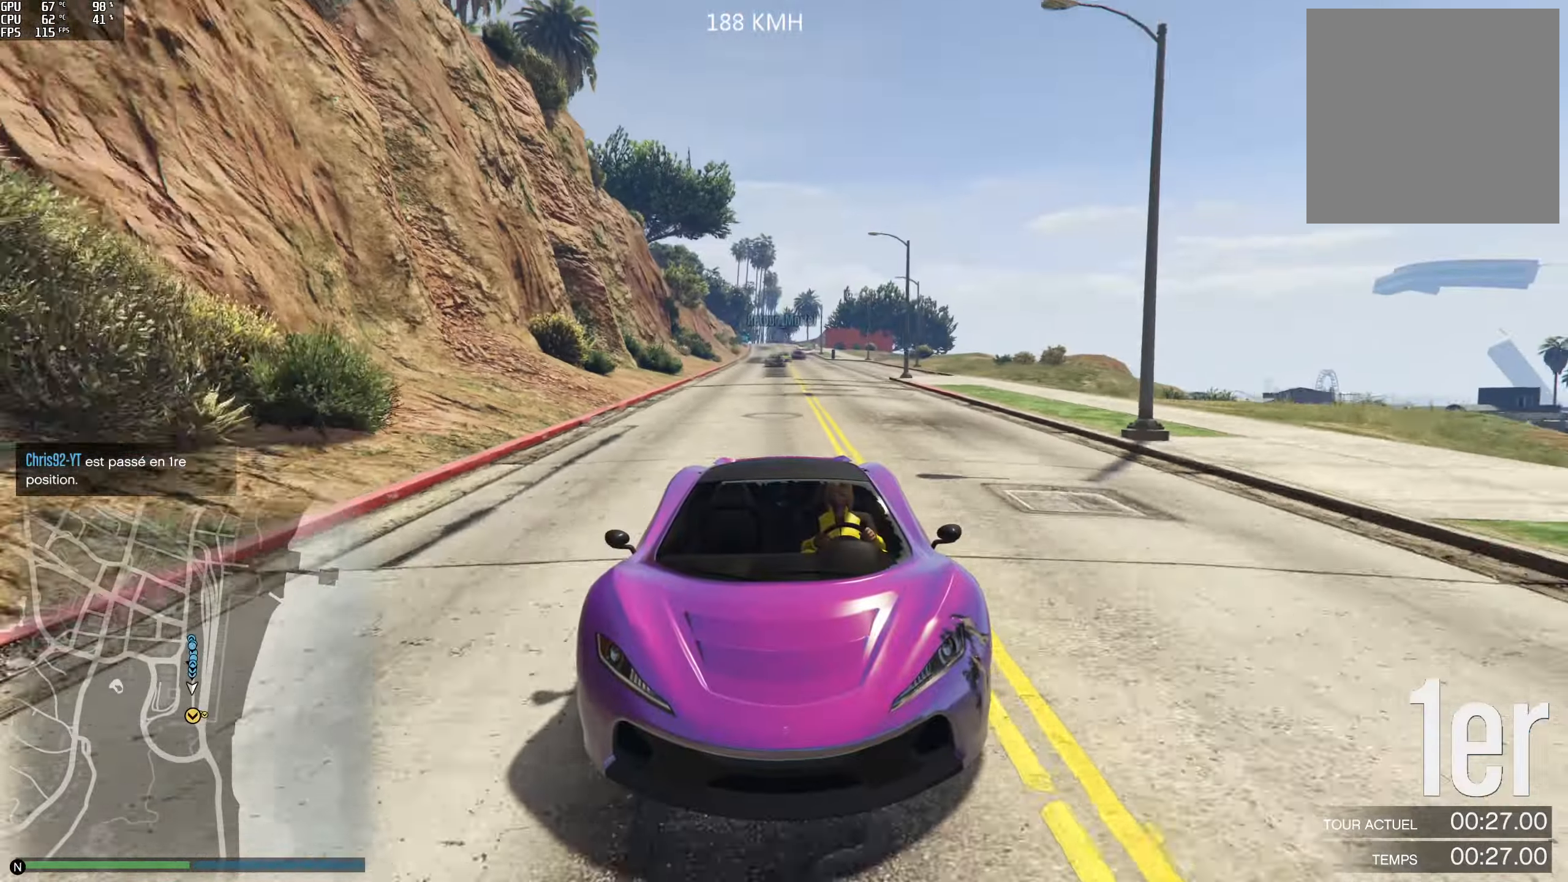
{"buttons": ["R2"], "left_stick": "center", "right_stick": "center", "events": [[400, "R3", "up"]]}
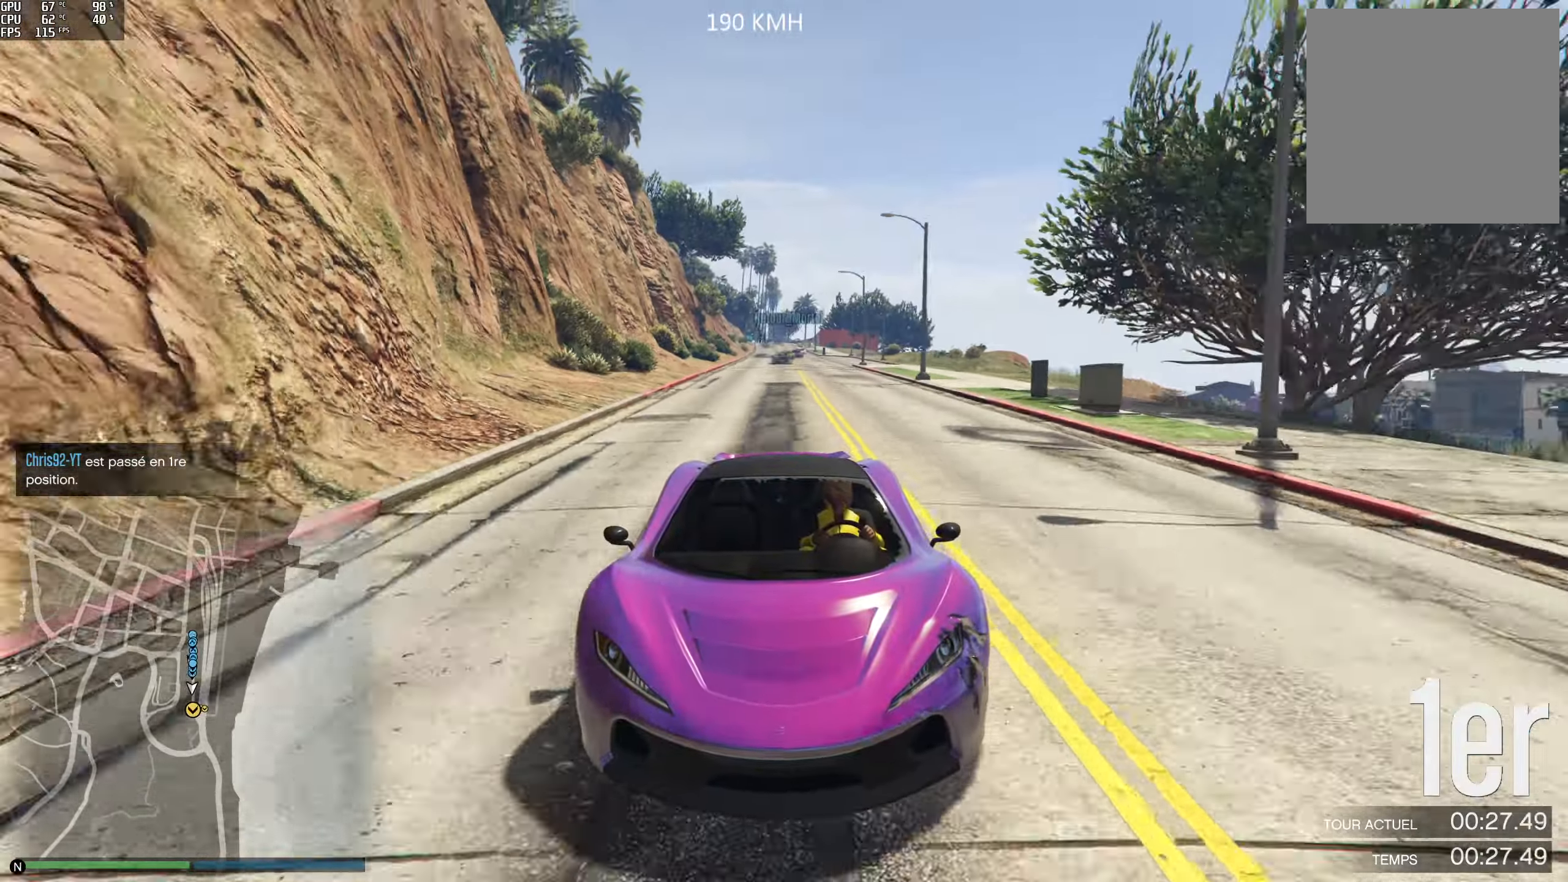
{"buttons": ["R2"], "left_stick": "center", "right_stick": "center", "events": []}
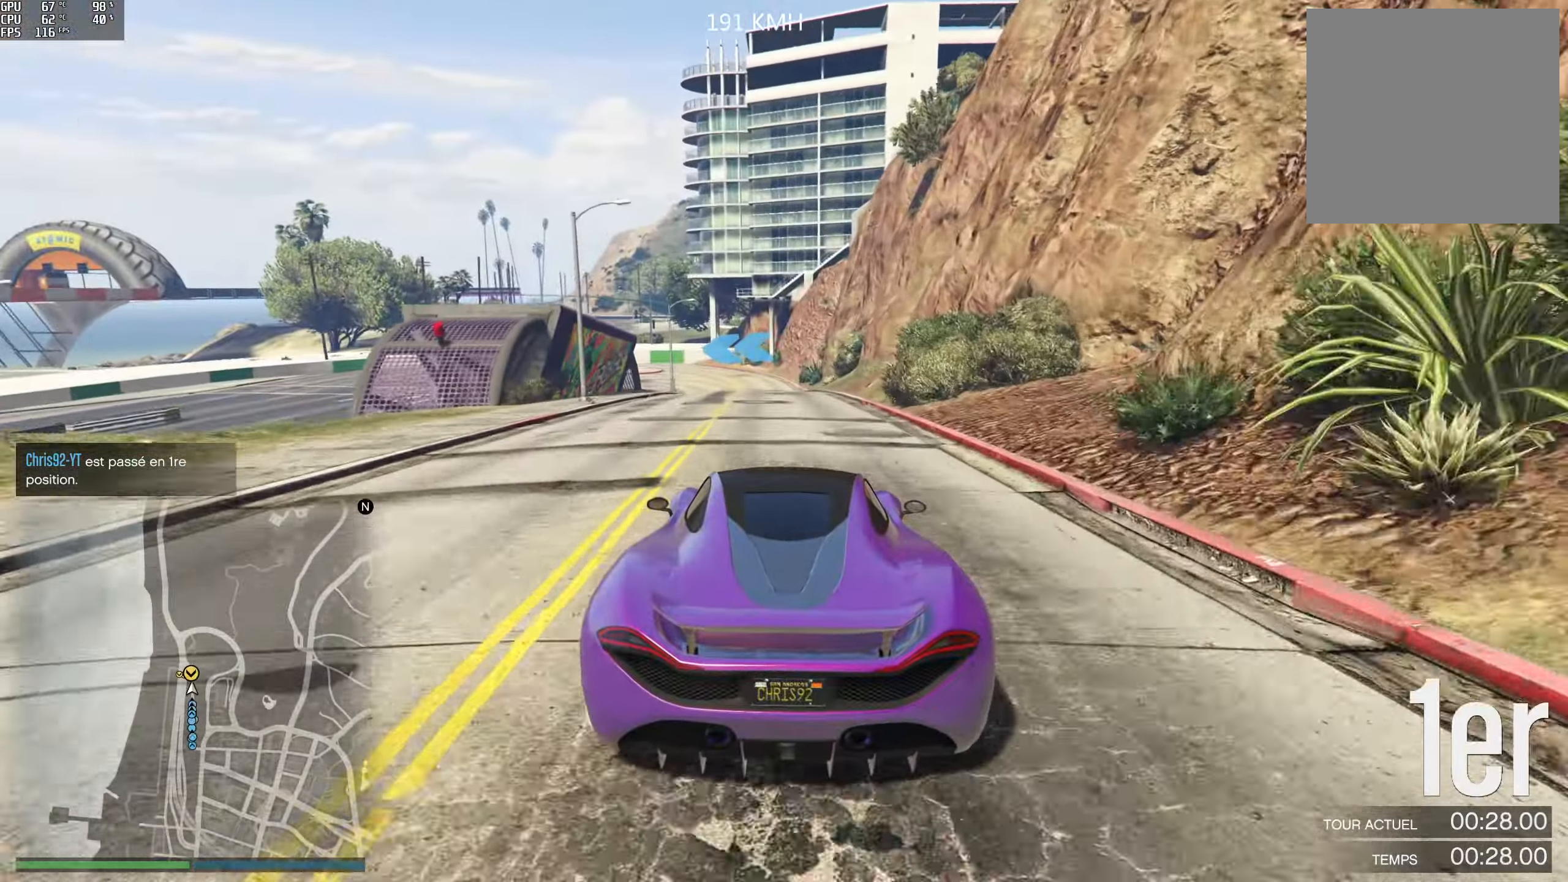
{"buttons": ["R2"], "left_stick": "center", "right_stick": "center", "events": [[17, "left_stick", "left"], [183, "left_stick", "center"], [283, "left_stick", "left"], [400, "left_stick", "center"]]}
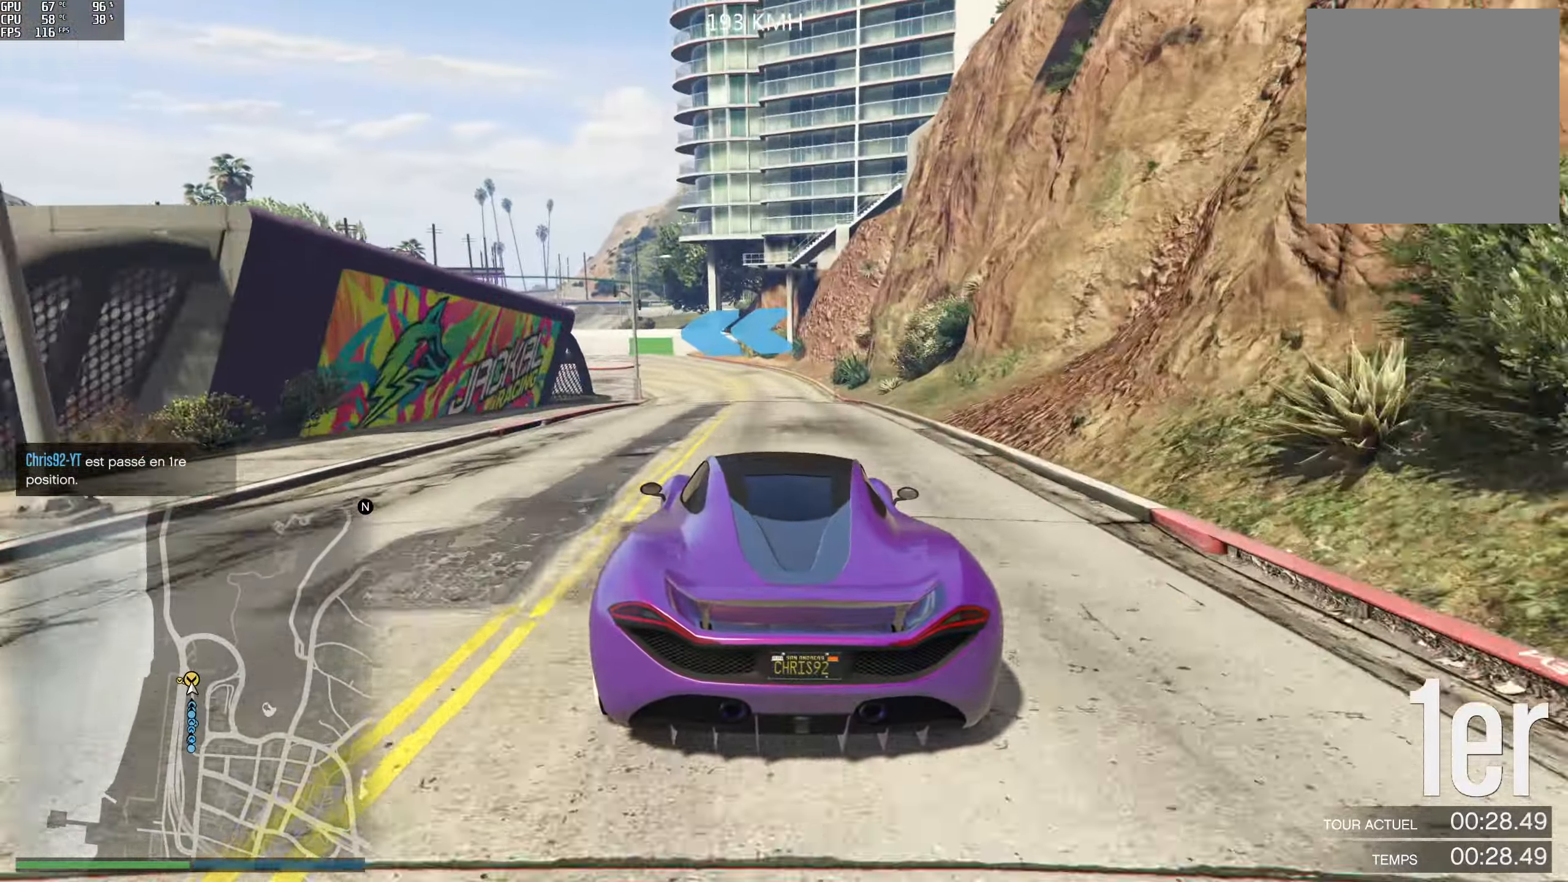
{"buttons": ["R2"], "left_stick": "left", "right_stick": "center", "events": [[183, "left_stick", "left"], [333, "left_stick", "center"], [467, "left_stick", "left"]]}
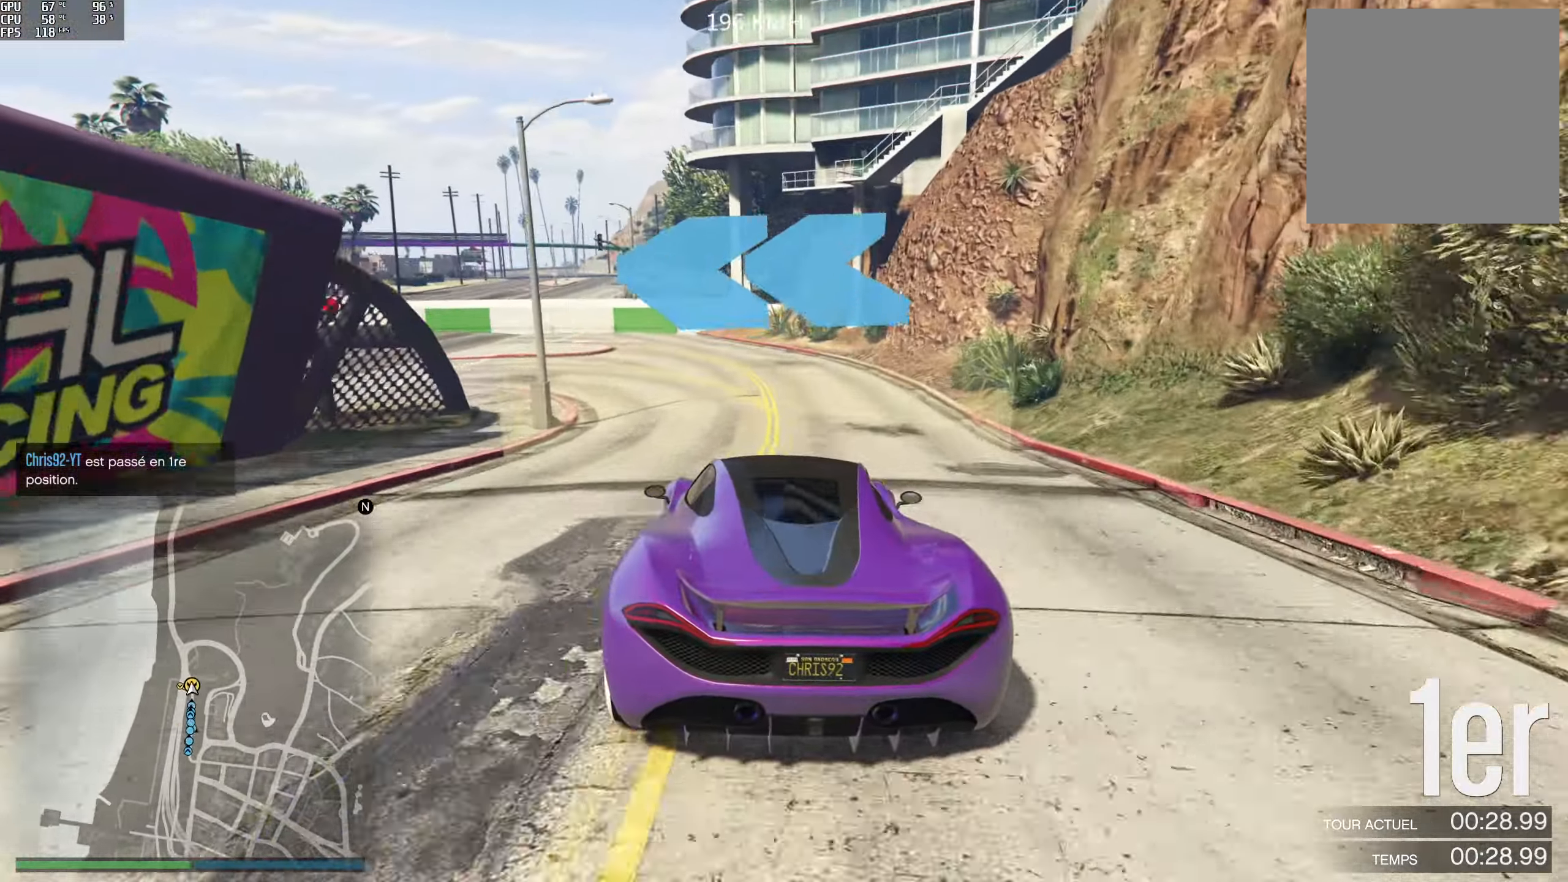
{"buttons": ["L2"], "left_stick": "left", "right_stick": "left", "events": [[67, "L2", "down"], [83, "R2", "up"], [167, "left_stick", "center"], [233, "left_stick", "left"], [400, "right_stick", "left"]]}
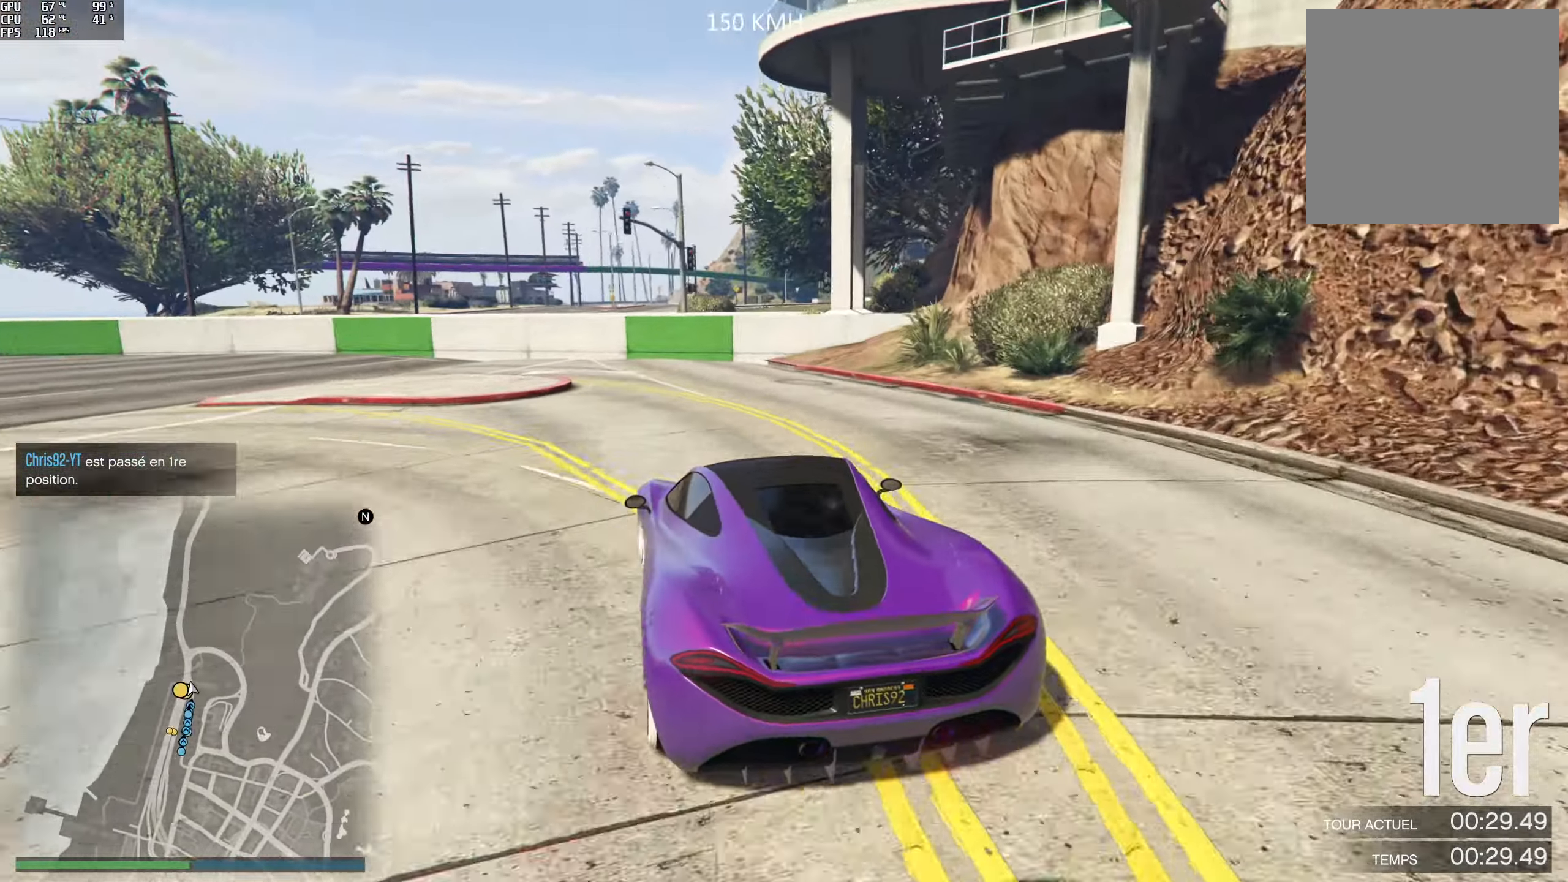
{"buttons": [], "left_stick": "left", "right_stick": "left", "events": [[467, "L2", "up"]]}
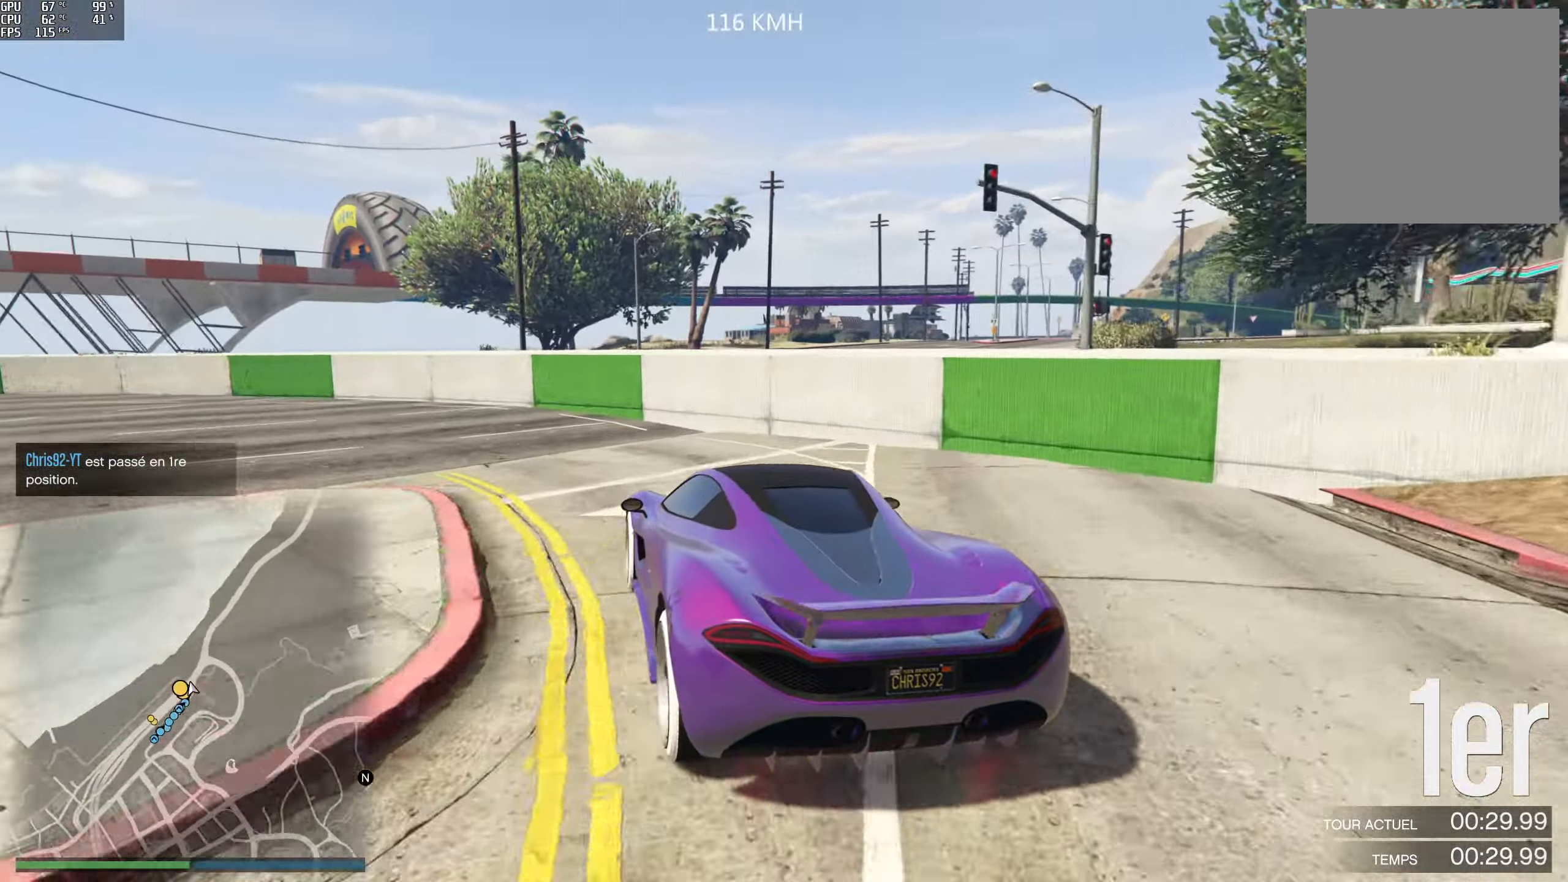
{"buttons": [], "left_stick": "center", "right_stick": "left", "events": [[83, "R2", "down"], [167, "left_stick", "center"], [233, "left_stick", "left"], [450, "left_stick", "center"], [467, "R2", "up"]]}
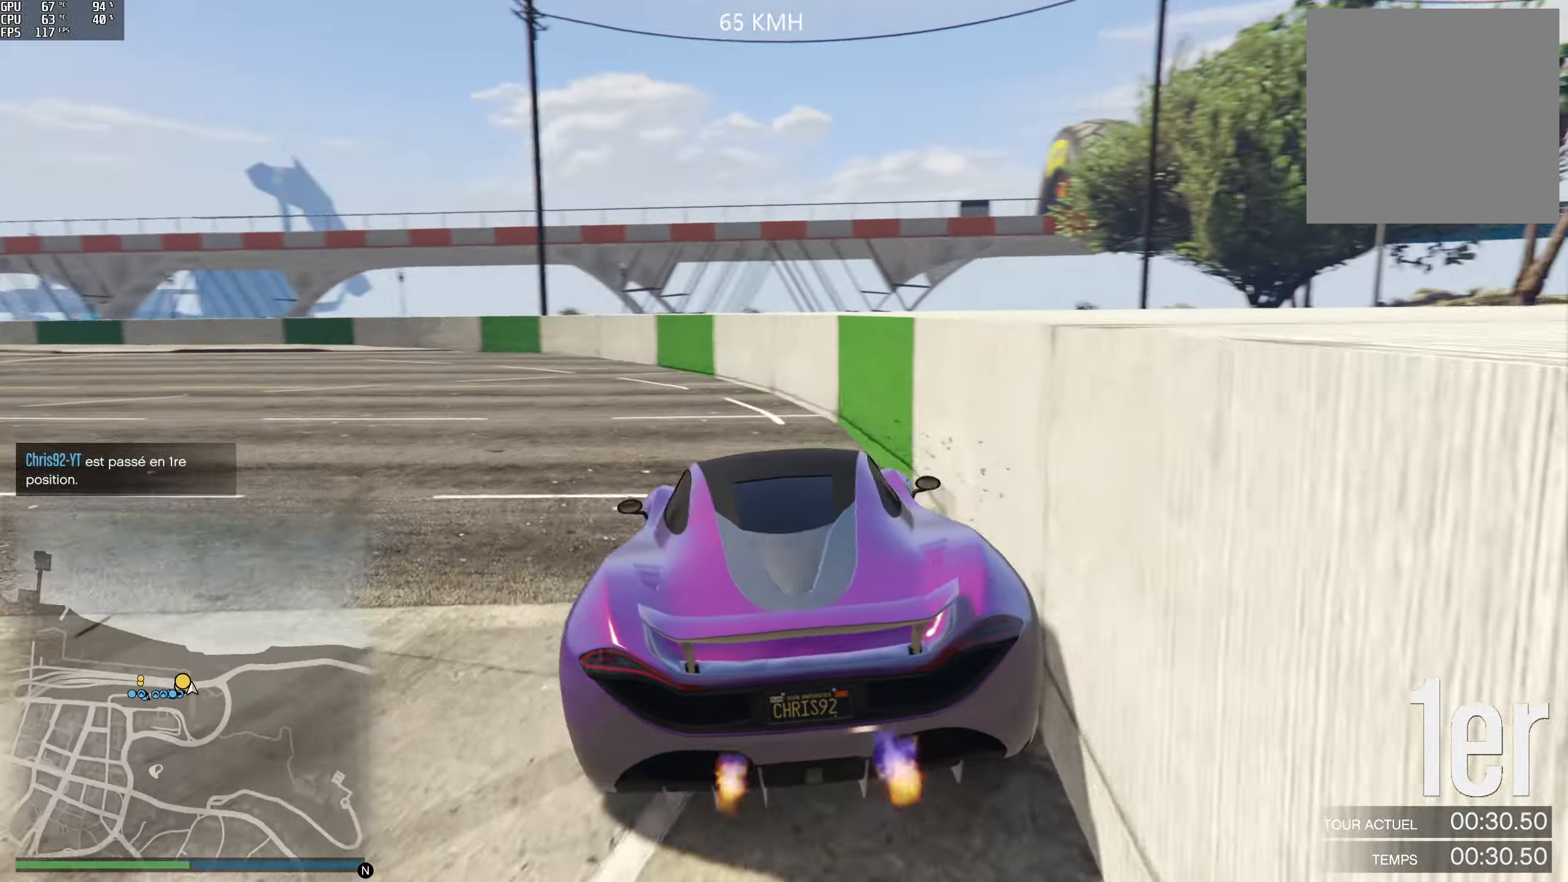
{"buttons": ["R2"], "left_stick": "left", "right_stick": "left", "events": [[33, "R2", "down"], [67, "left_stick", "left"], [434, "left_stick", "center"], [500, "left_stick", "left"]]}
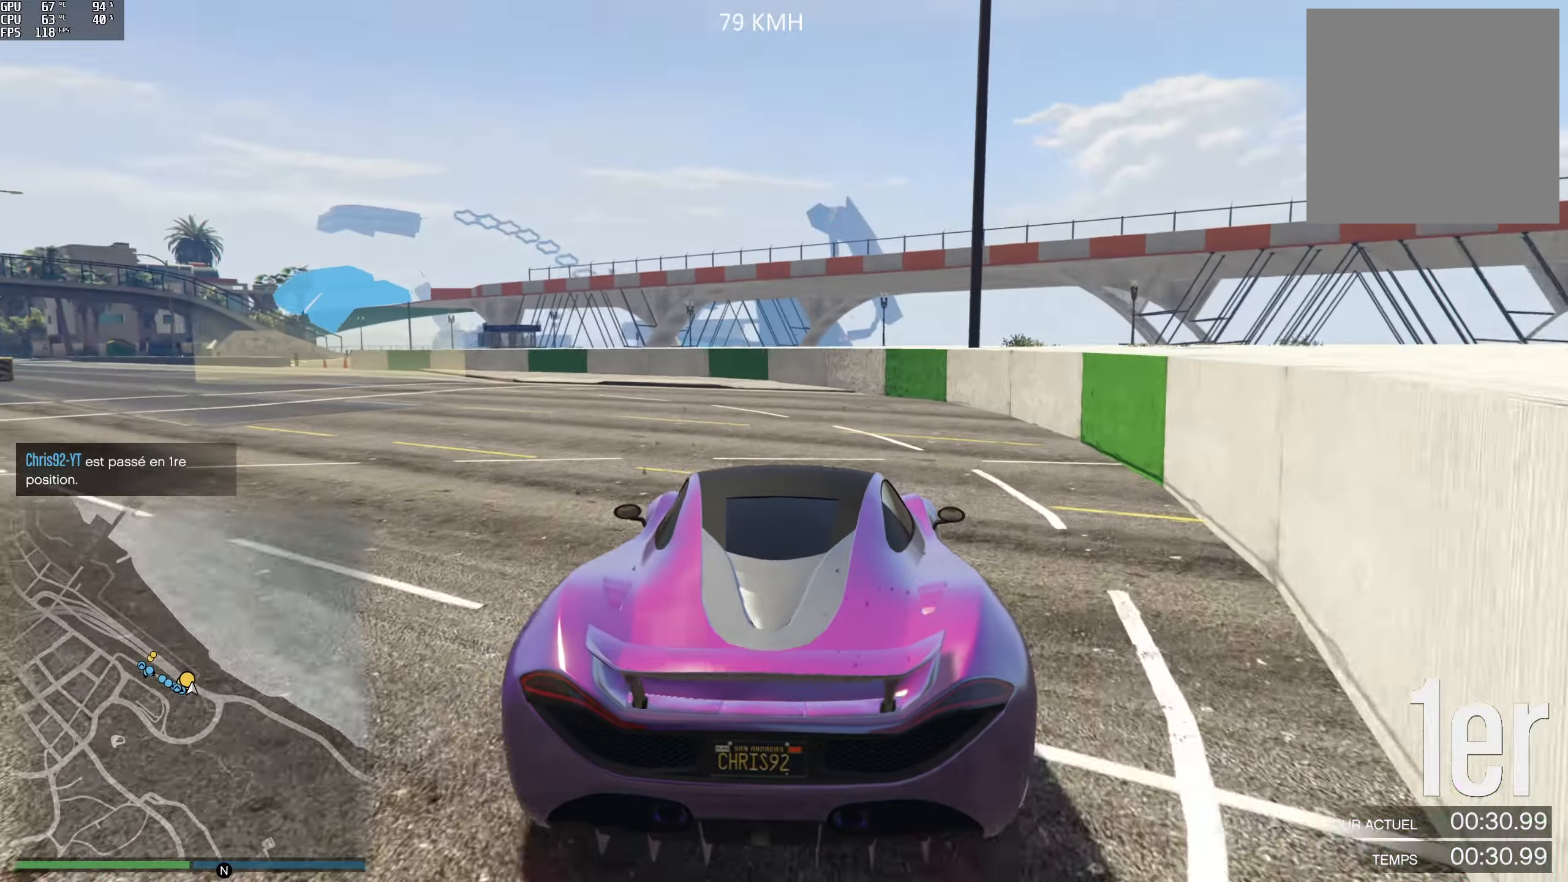
{"buttons": ["R2"], "left_stick": "left", "right_stick": "left", "events": [[184, "left_stick", "center"], [234, "left_stick", "left"], [417, "left_stick", "center"], [467, "left_stick", "left"]]}
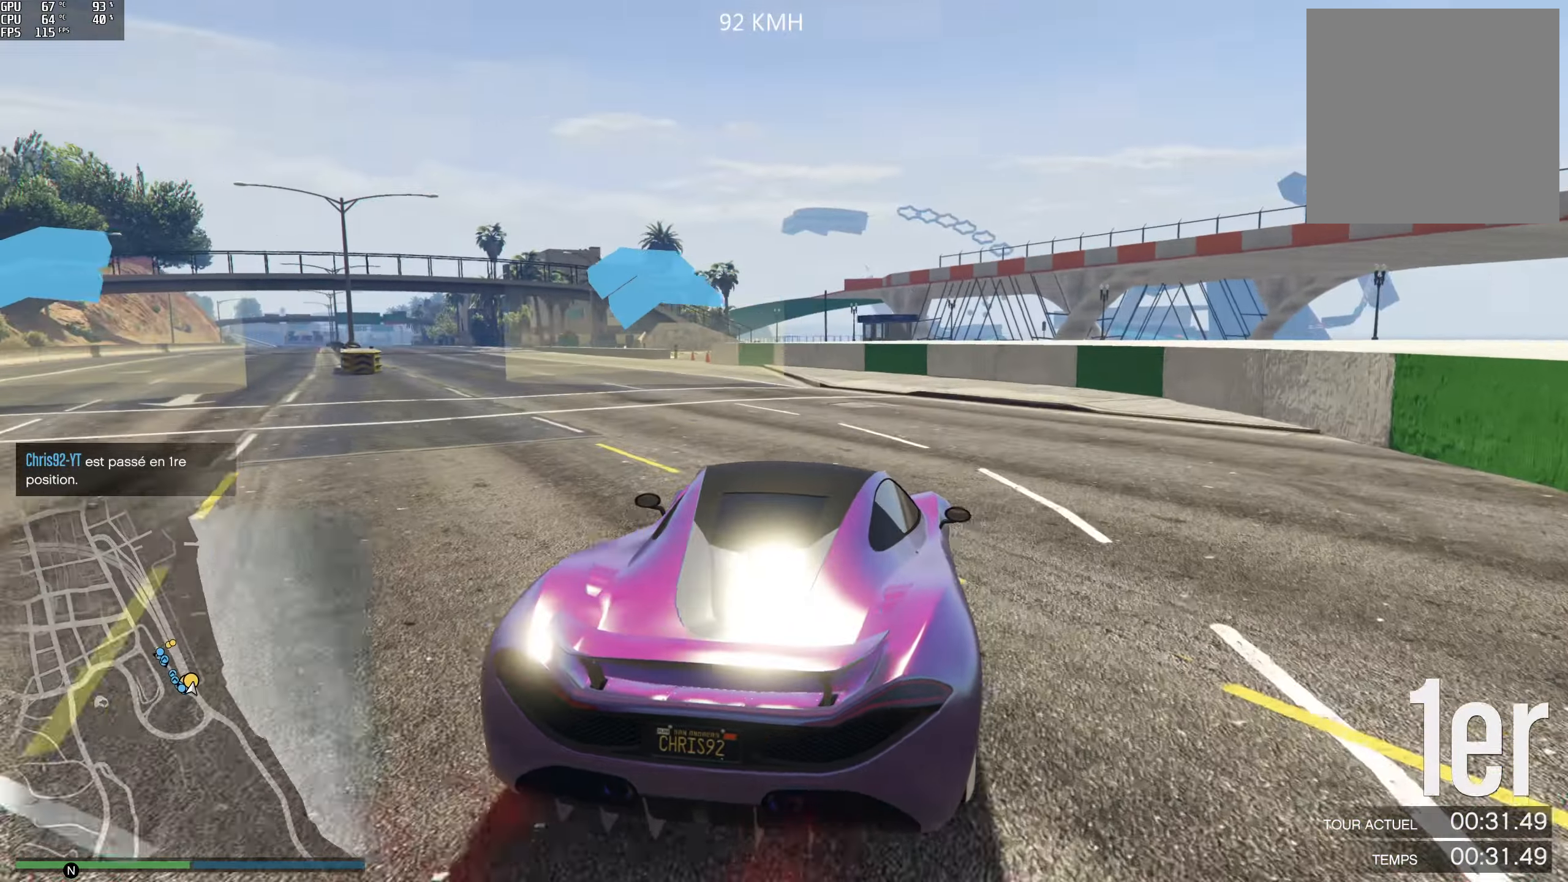
{"buttons": ["R2"], "left_stick": "center", "right_stick": "center", "events": [[167, "left_stick", "center"], [250, "left_stick", "left"], [367, "left_stick", "center"], [484, "right_stick", "center"]]}
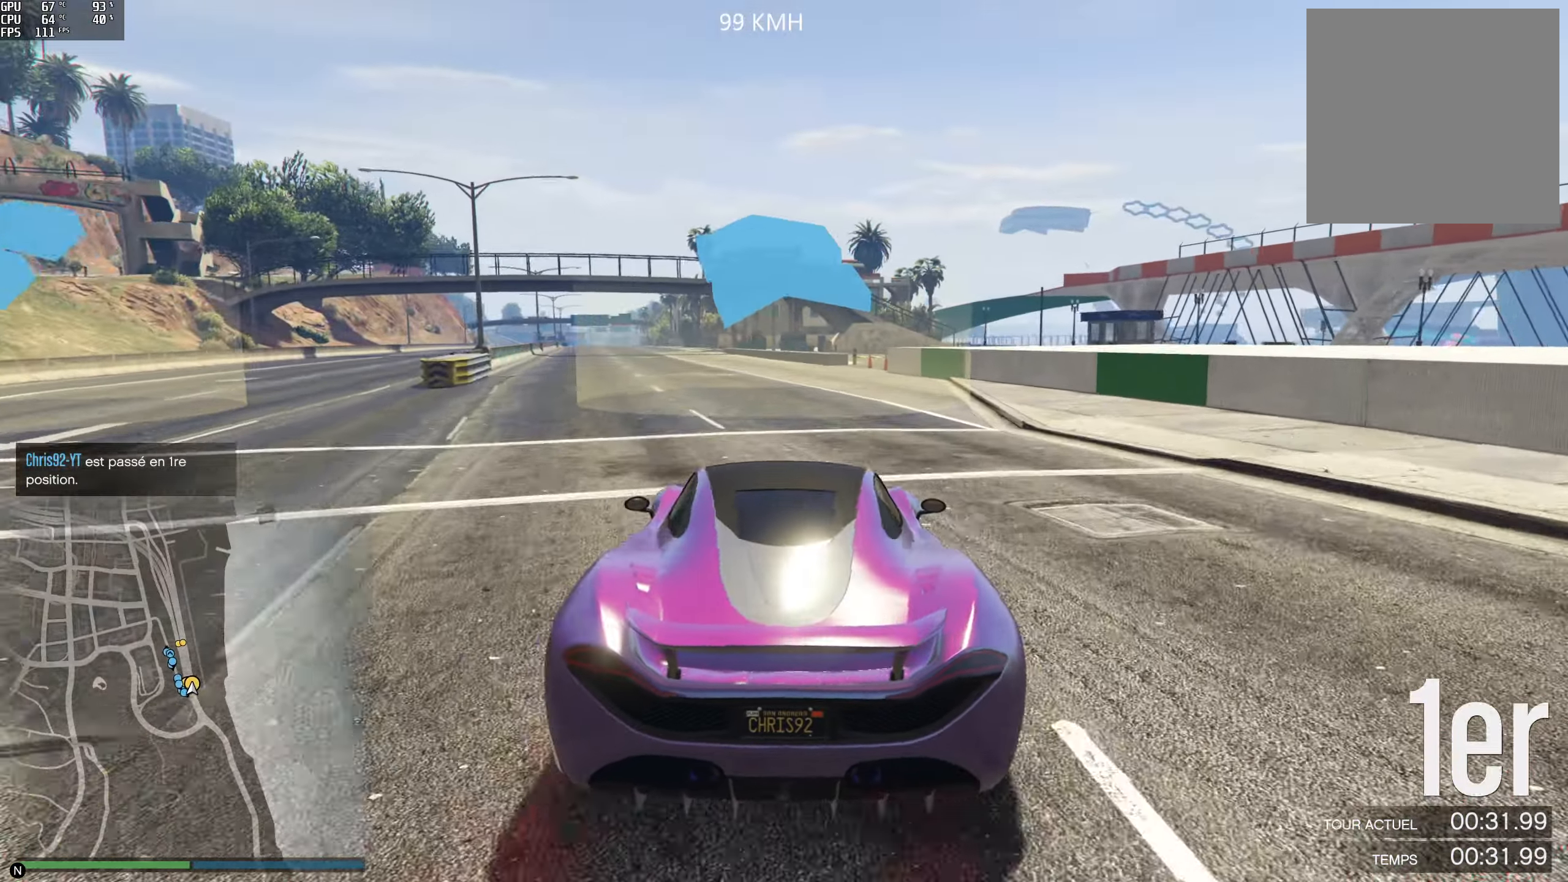
{"buttons": ["R2"], "left_stick": "left", "right_stick": "center", "events": [[34, "left_stick", "left"], [150, "left_stick", "center"], [467, "left_stick", "left"]]}
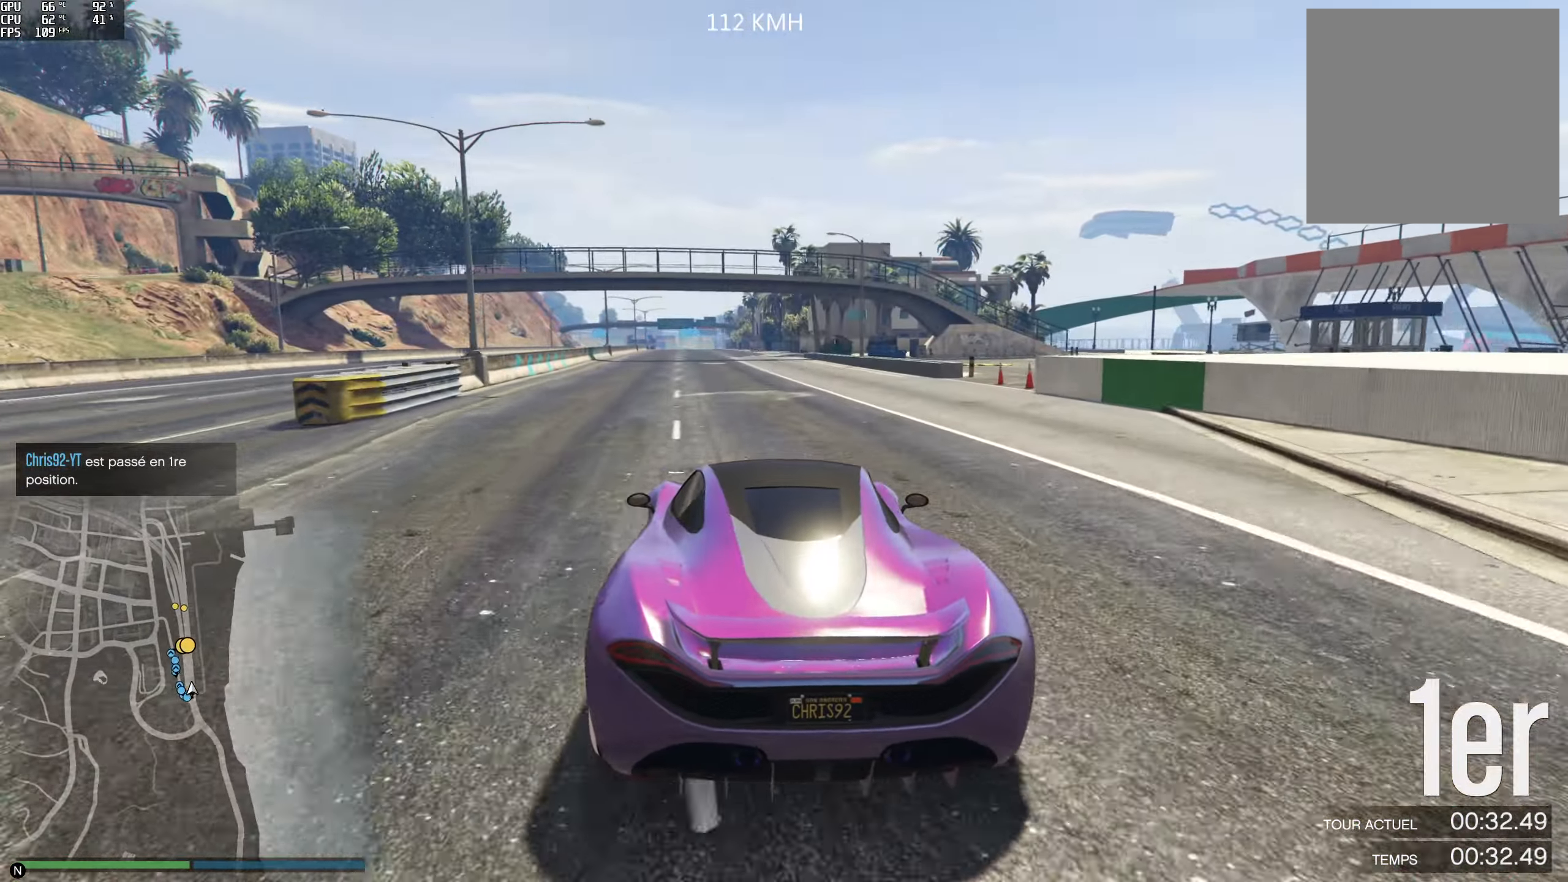
{"buttons": ["R2", "R3"], "left_stick": "center", "right_stick": "center", "events": [[50, "left_stick", "center"], [434, "R3", "down"]]}
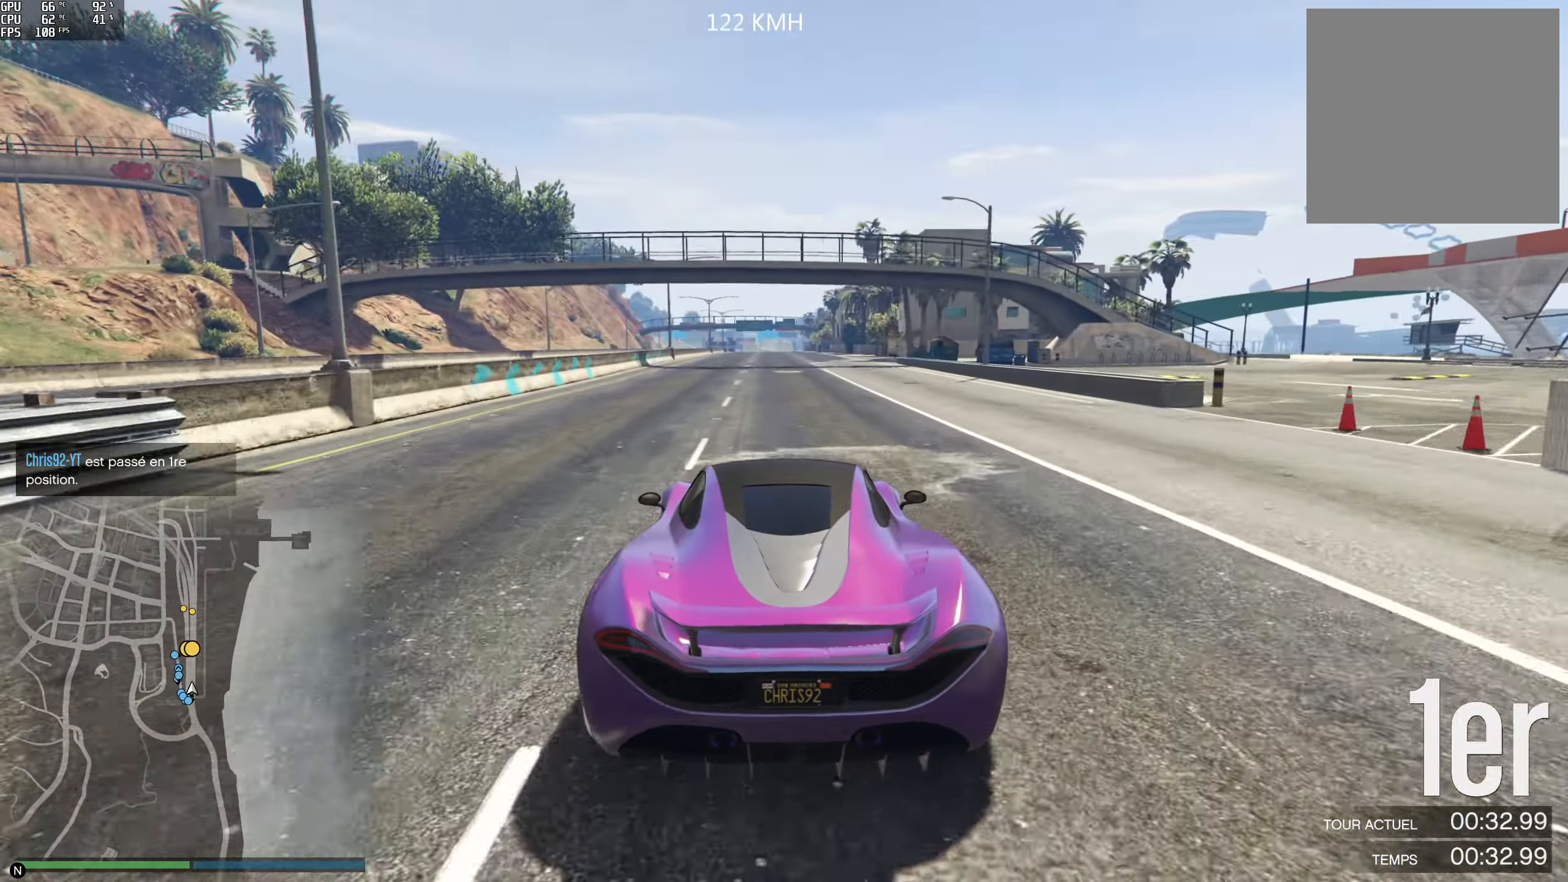
{"buttons": ["R2", "R3"], "left_stick": "center", "right_stick": "center", "events": [[184, "left_stick", "left"], [300, "left_stick", "center"]]}
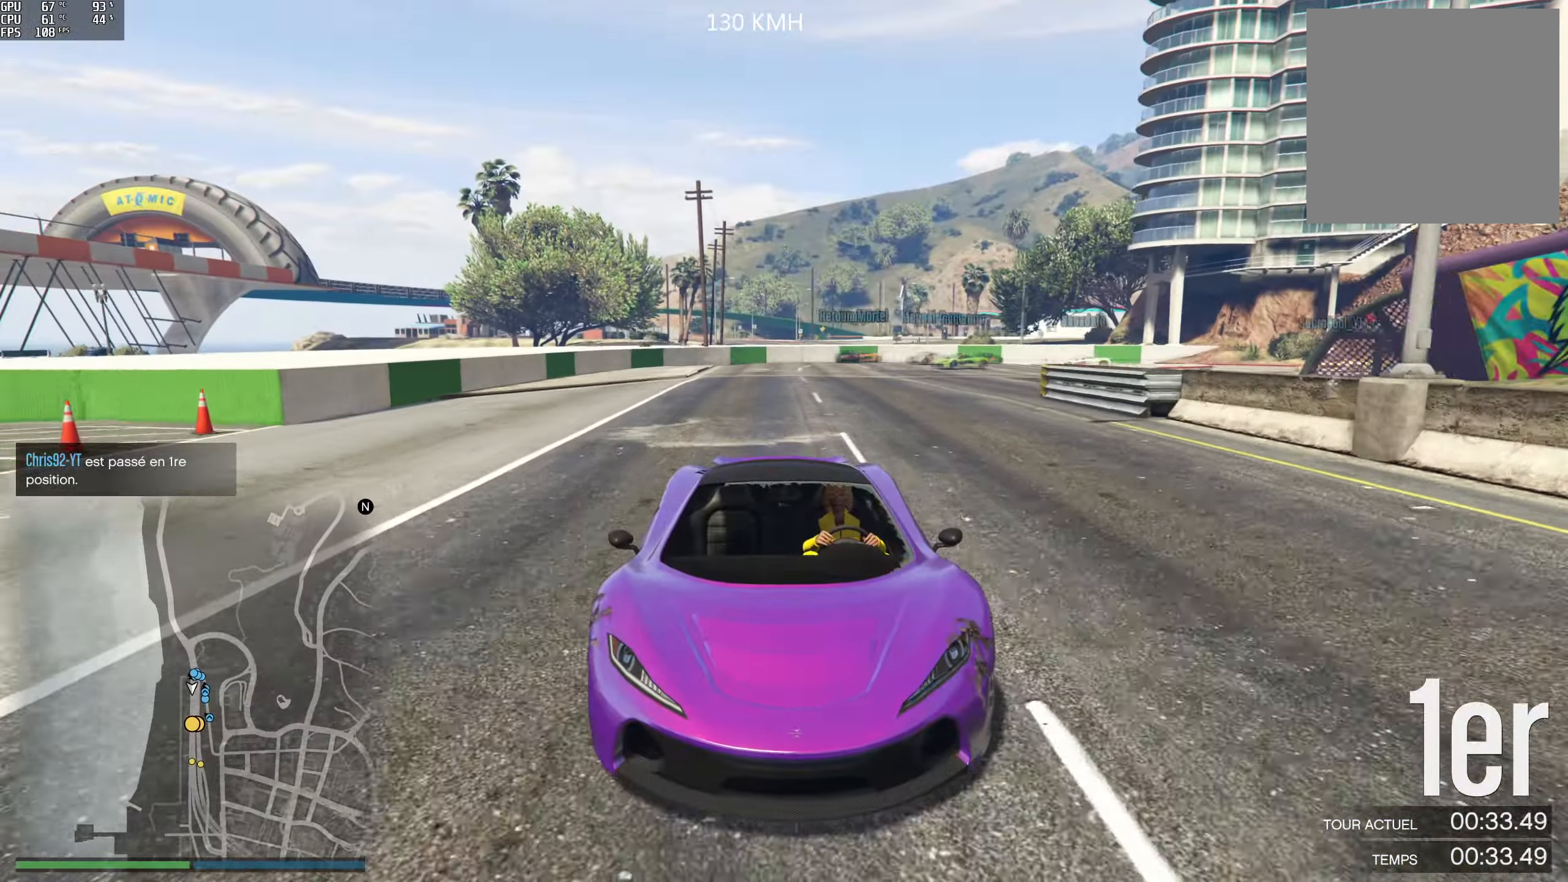
{"buttons": ["R2"], "left_stick": "center", "right_stick": "center", "events": [[200, "R3", "up"]]}
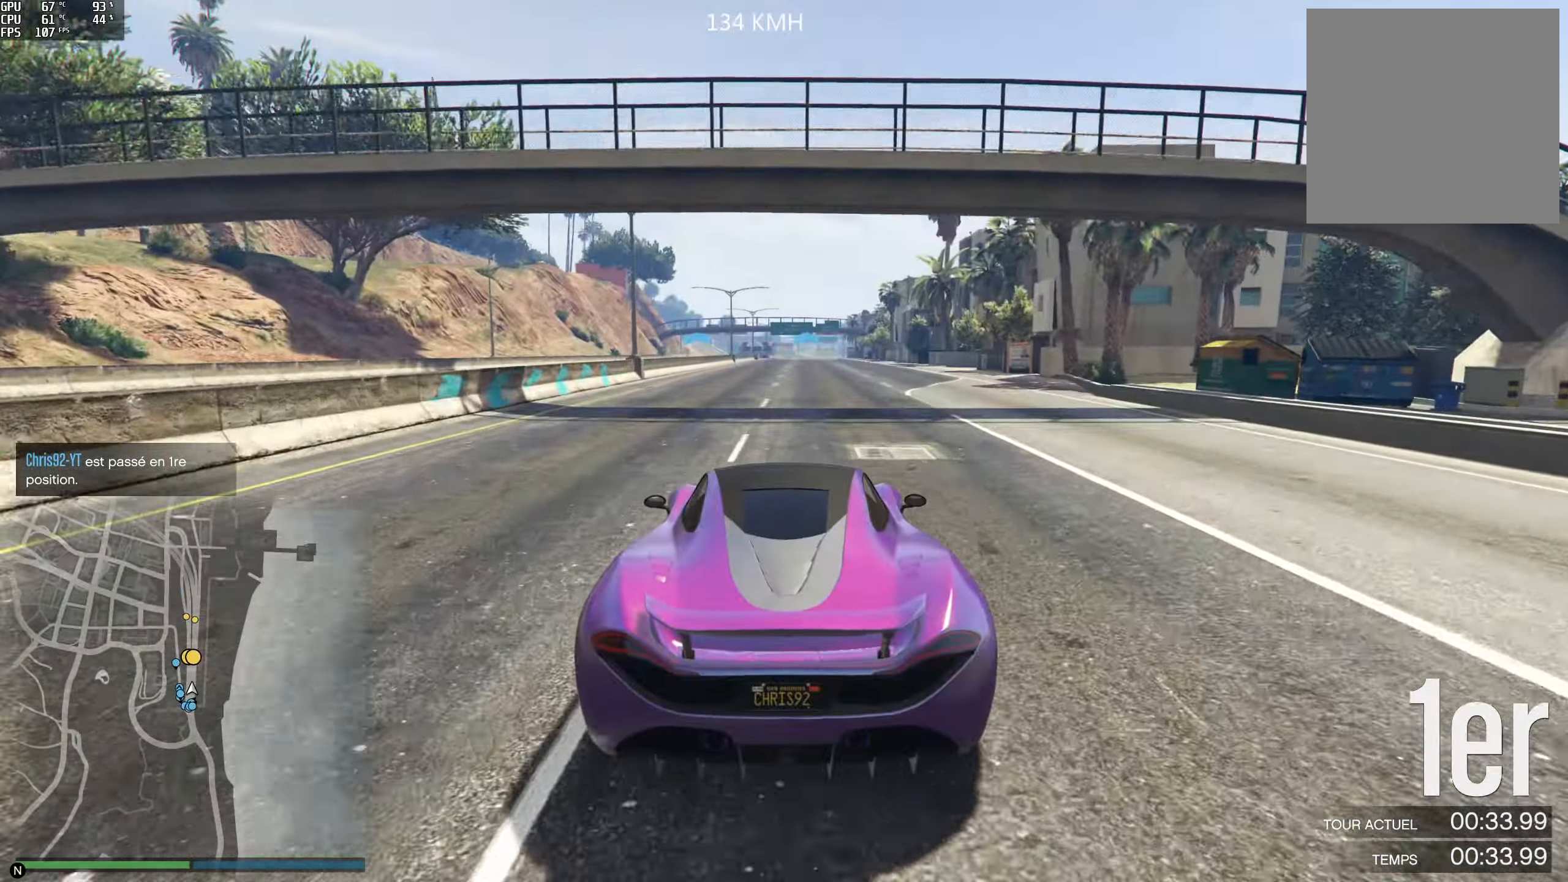
{"buttons": ["R2"], "left_stick": "left", "right_stick": "center", "events": [[184, "left_stick", "right"], [284, "left_stick", "center"], [467, "left_stick", "left"]]}
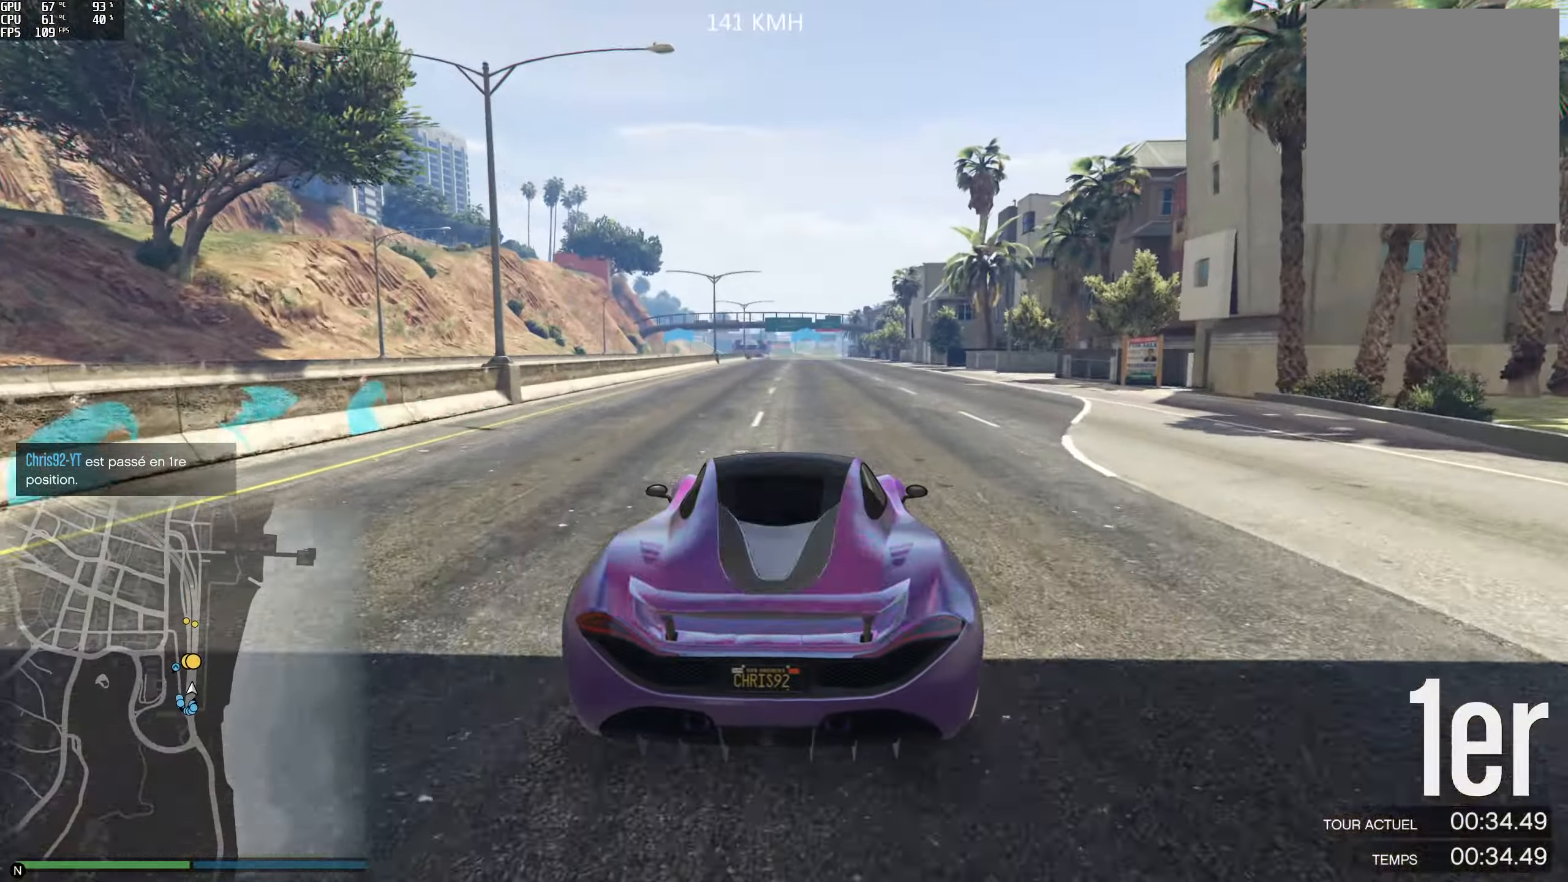
{"buttons": ["R2"], "left_stick": "center", "right_stick": "center", "events": [[67, "left_stick", "center"]]}
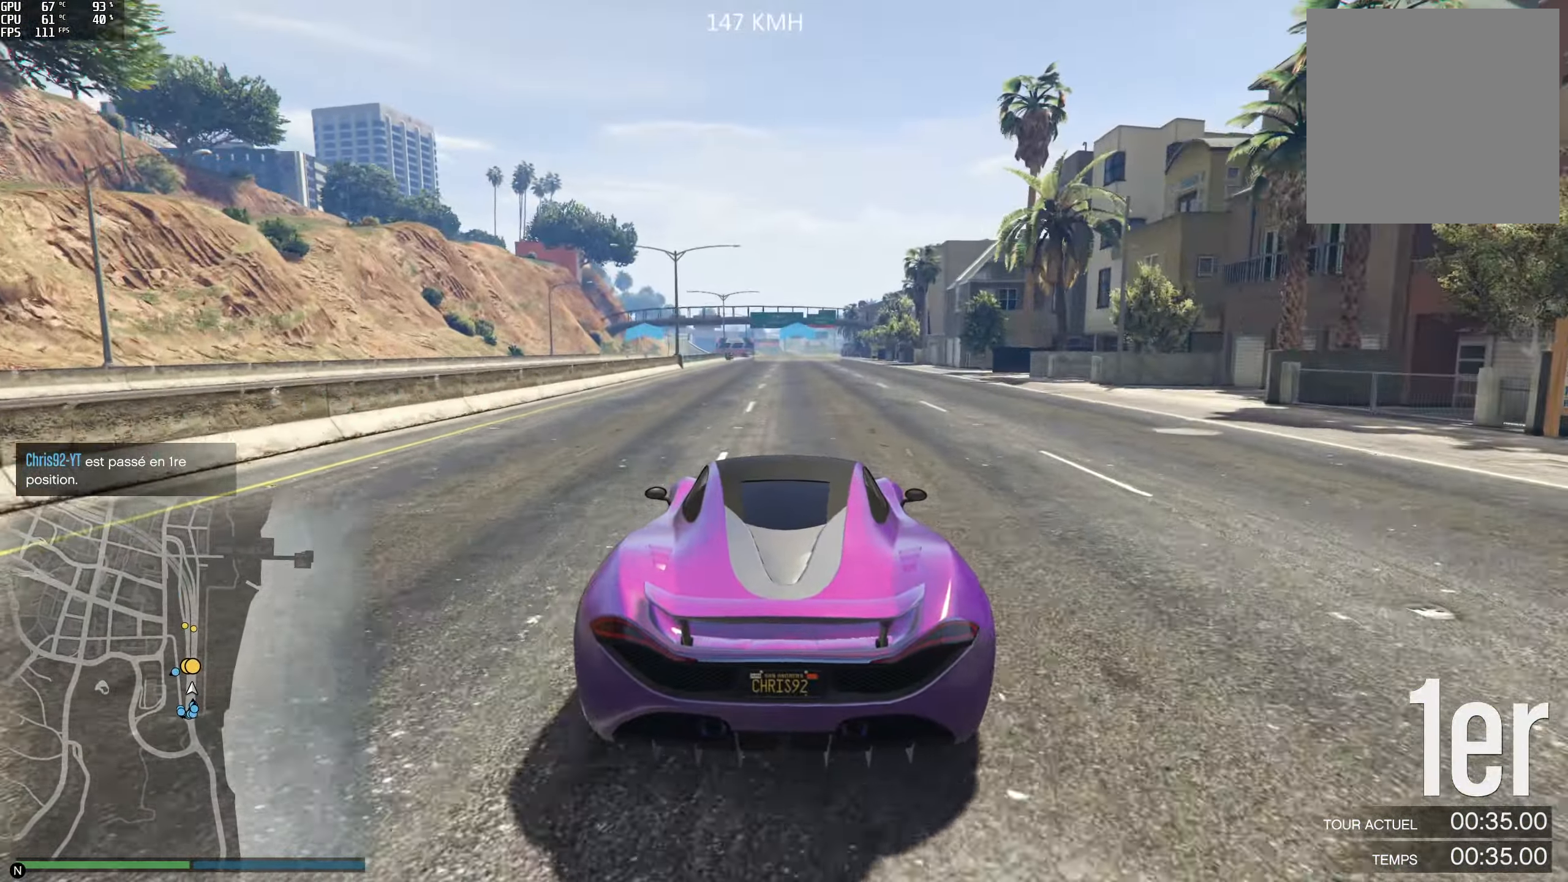
{"buttons": ["R2"], "left_stick": "center", "right_stick": "center", "events": []}
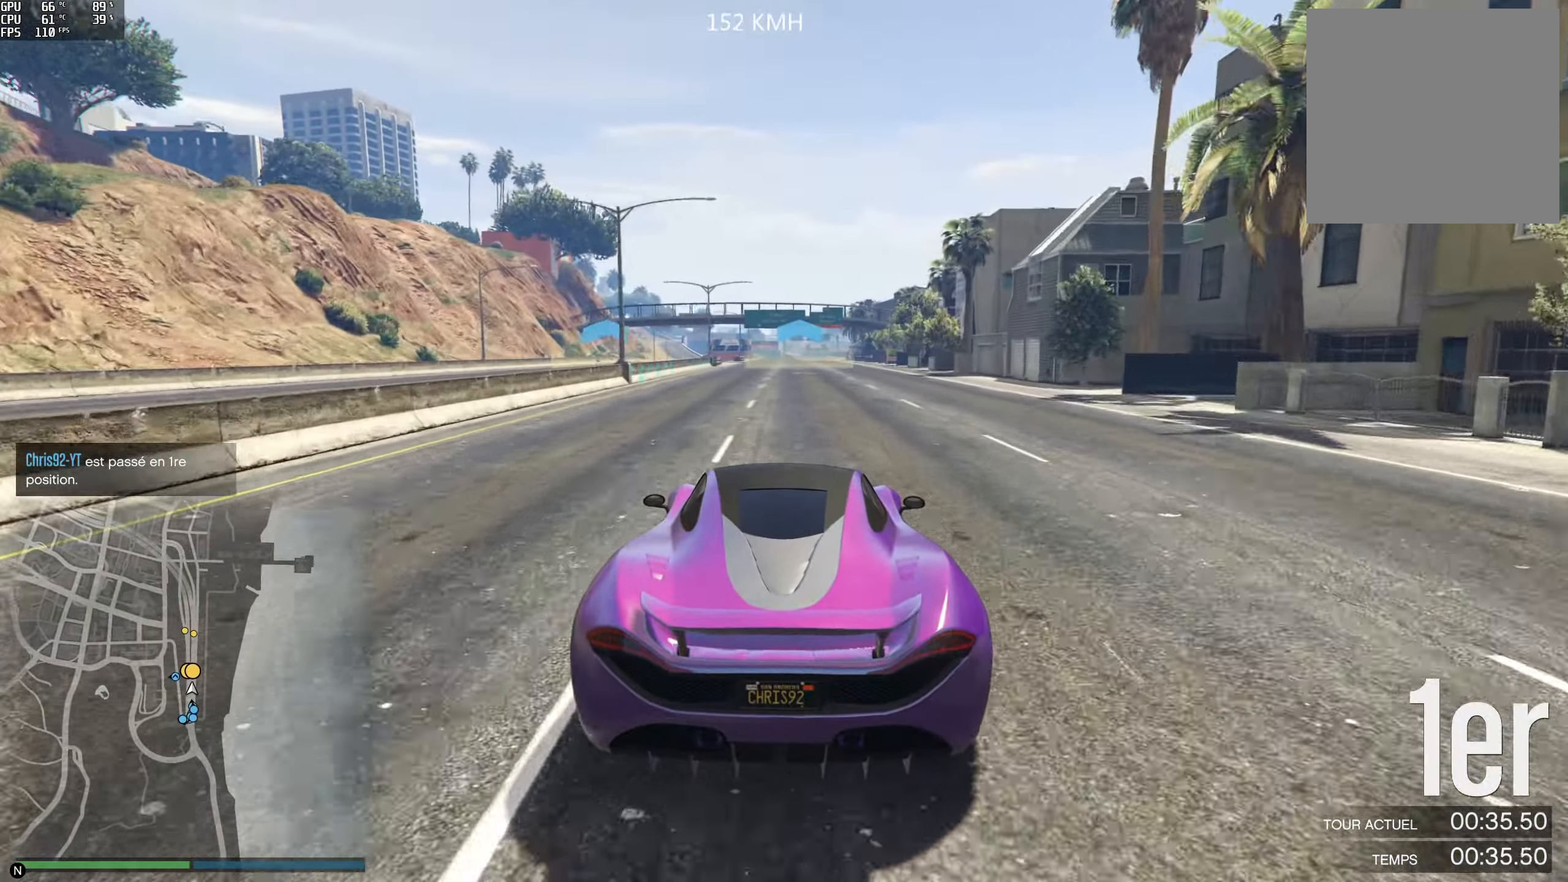
{"buttons": ["R2"], "left_stick": "center", "right_stick": "center", "events": []}
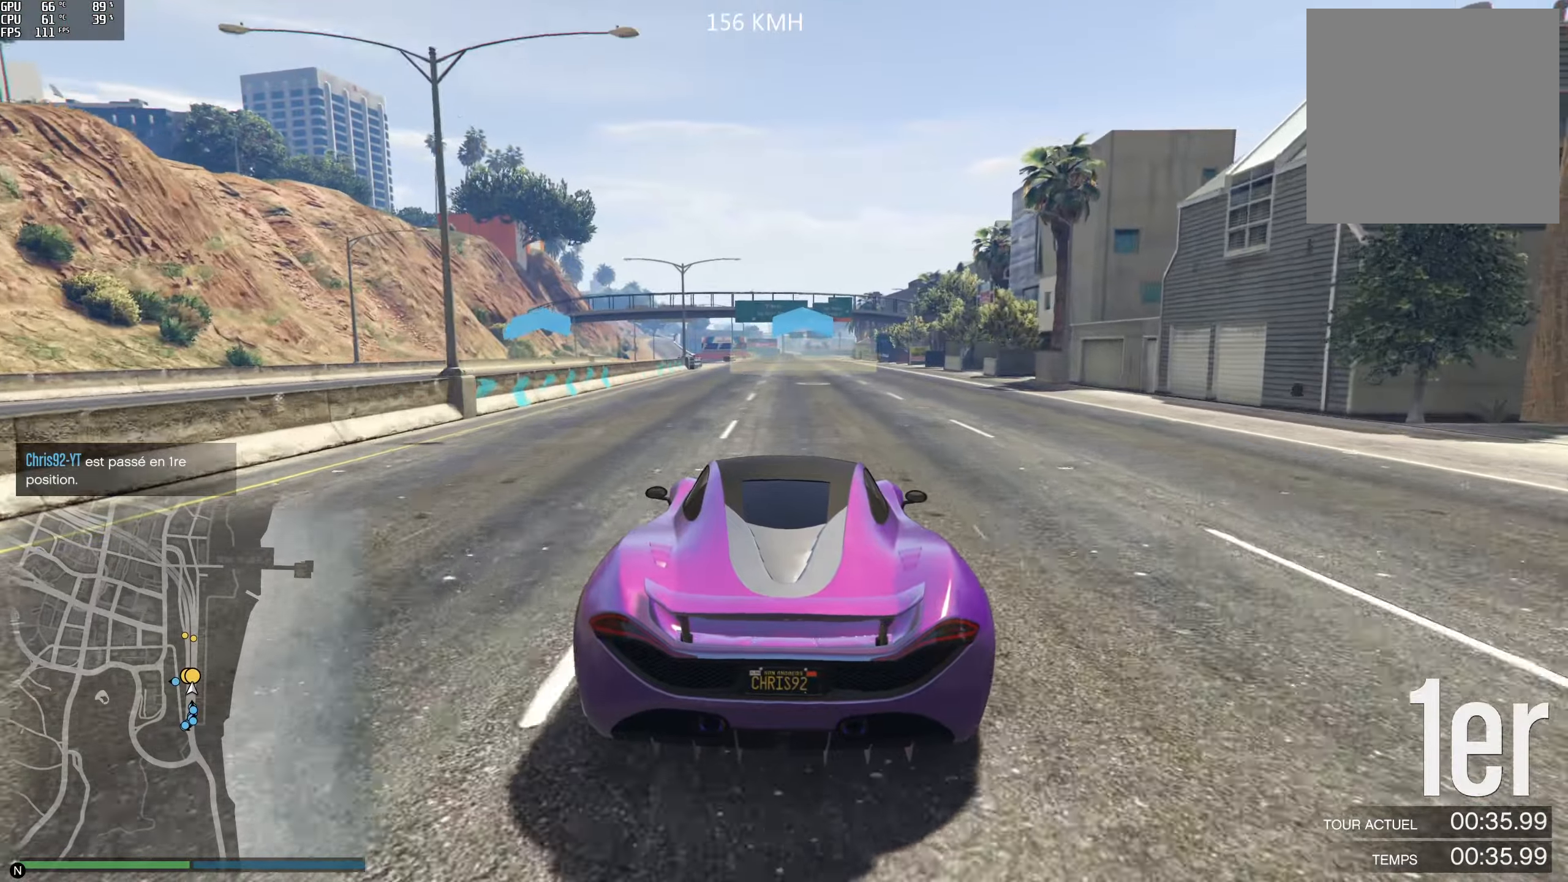
{"buttons": ["R2"], "left_stick": "center", "right_stick": "center", "events": []}
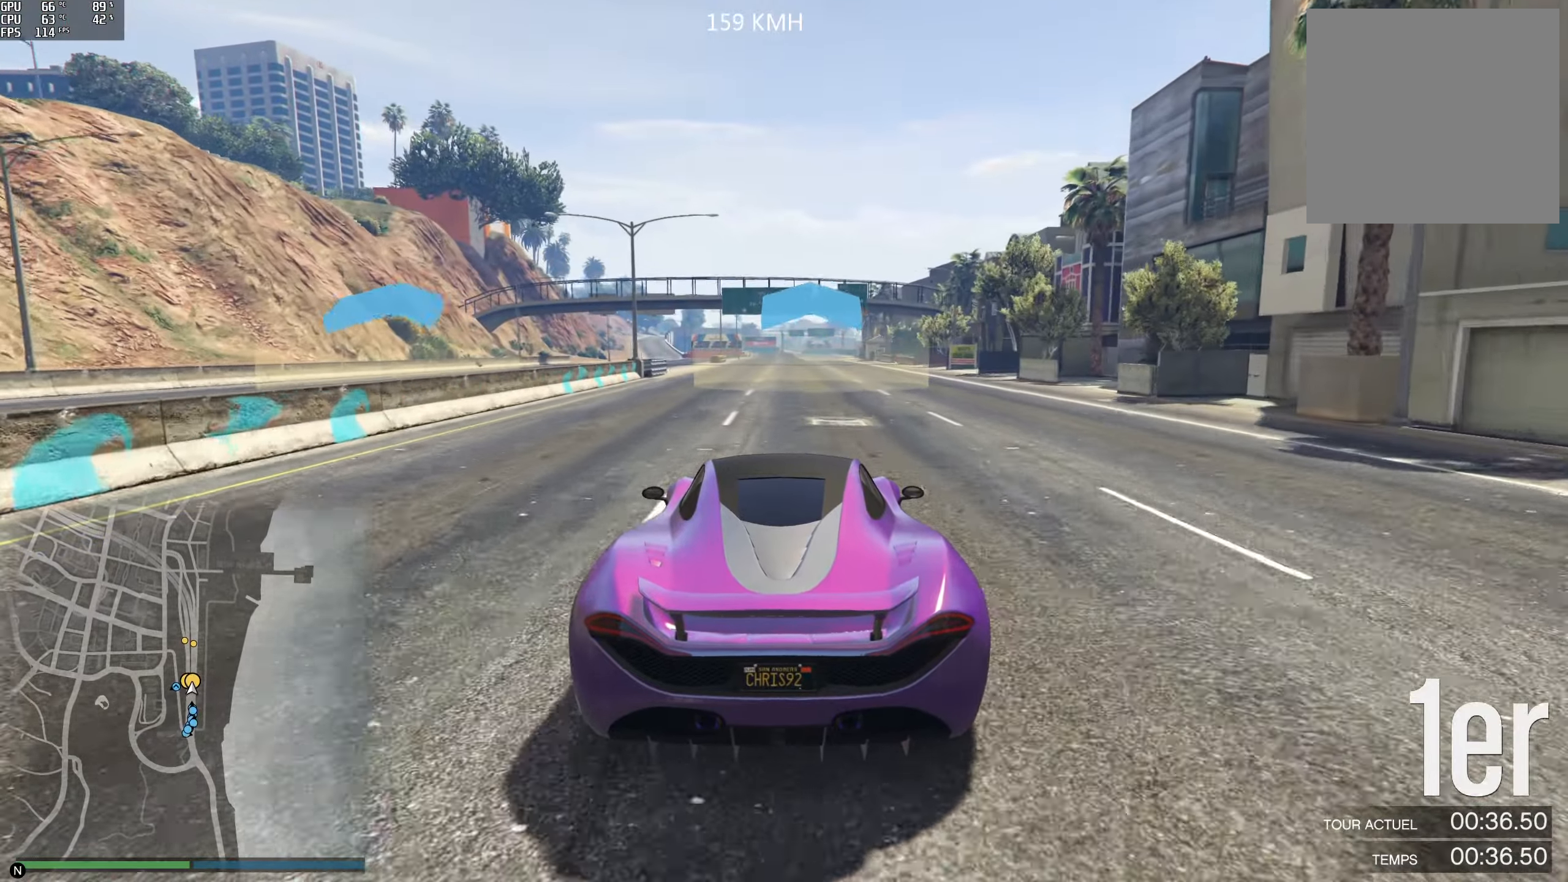
{"buttons": ["R2"], "left_stick": "center", "right_stick": "center", "events": [[283, "left_stick", "left"], [383, "left_stick", "center"]]}
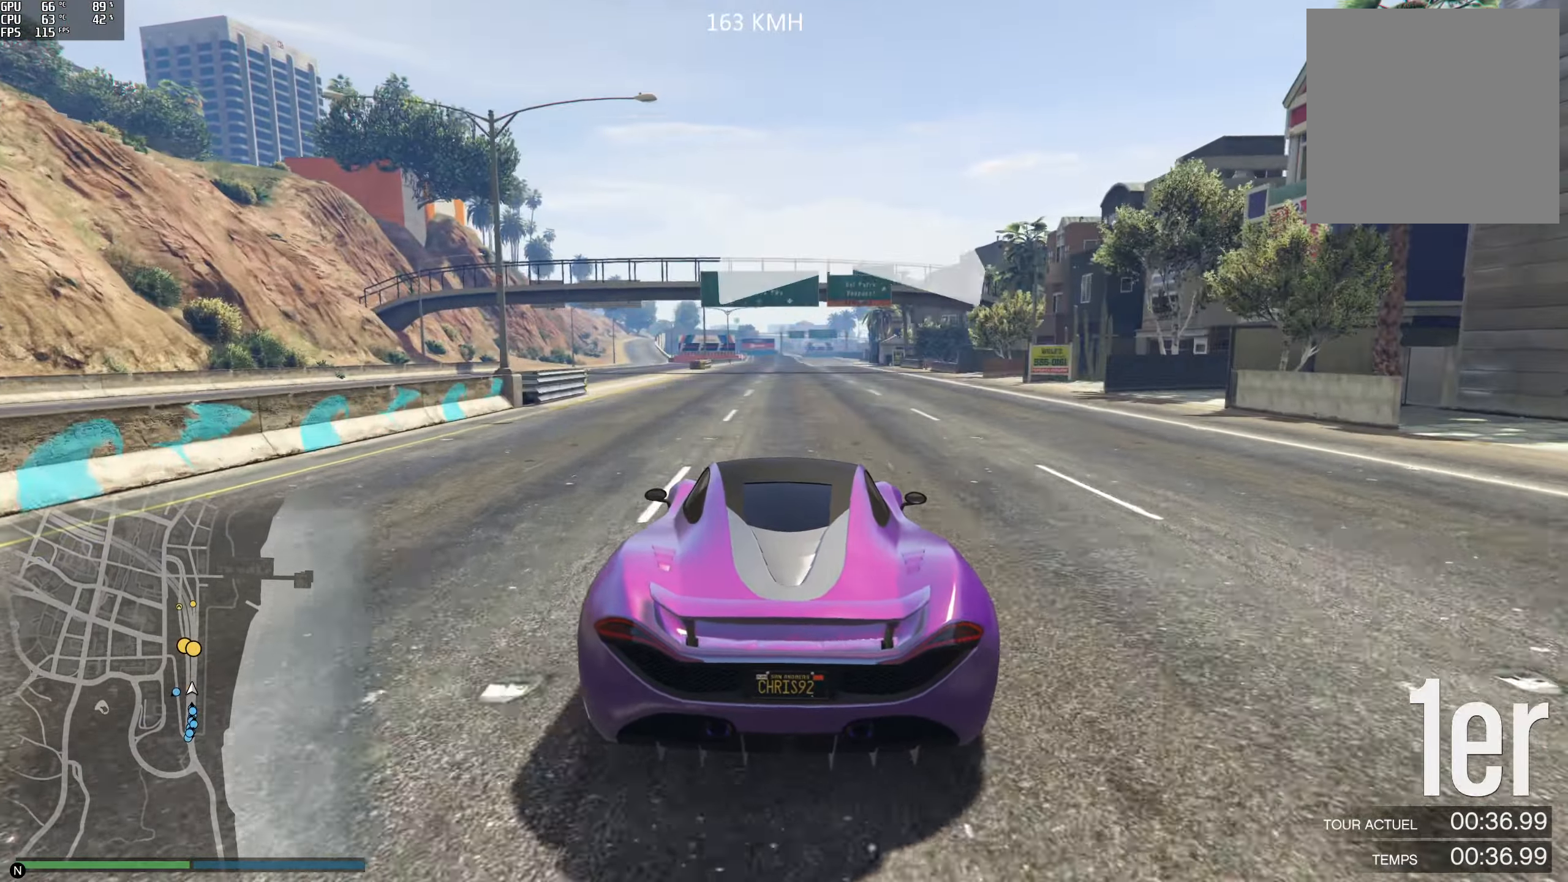
{"buttons": ["R2"], "left_stick": "left", "right_stick": "center", "events": [[50, "left_stick", "left"], [316, "left_stick", "center"], [416, "left_stick", "left"]]}
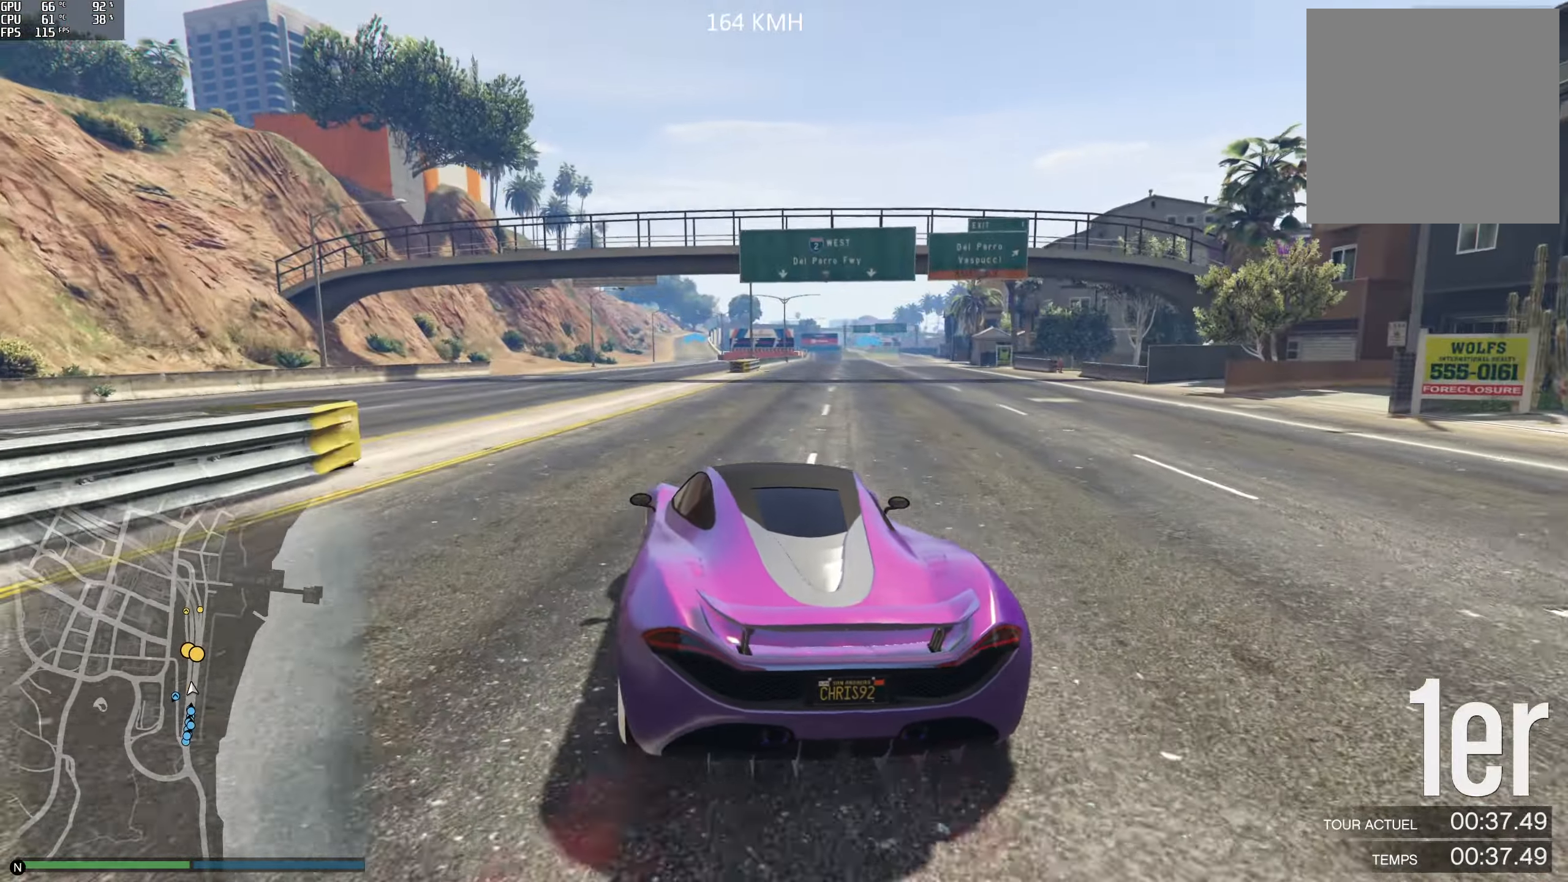
{"buttons": ["R2", "R3"], "left_stick": "right", "right_stick": "center", "events": [[50, "left_stick", "center"], [283, "R3", "down"], [416, "left_stick", "right"]]}
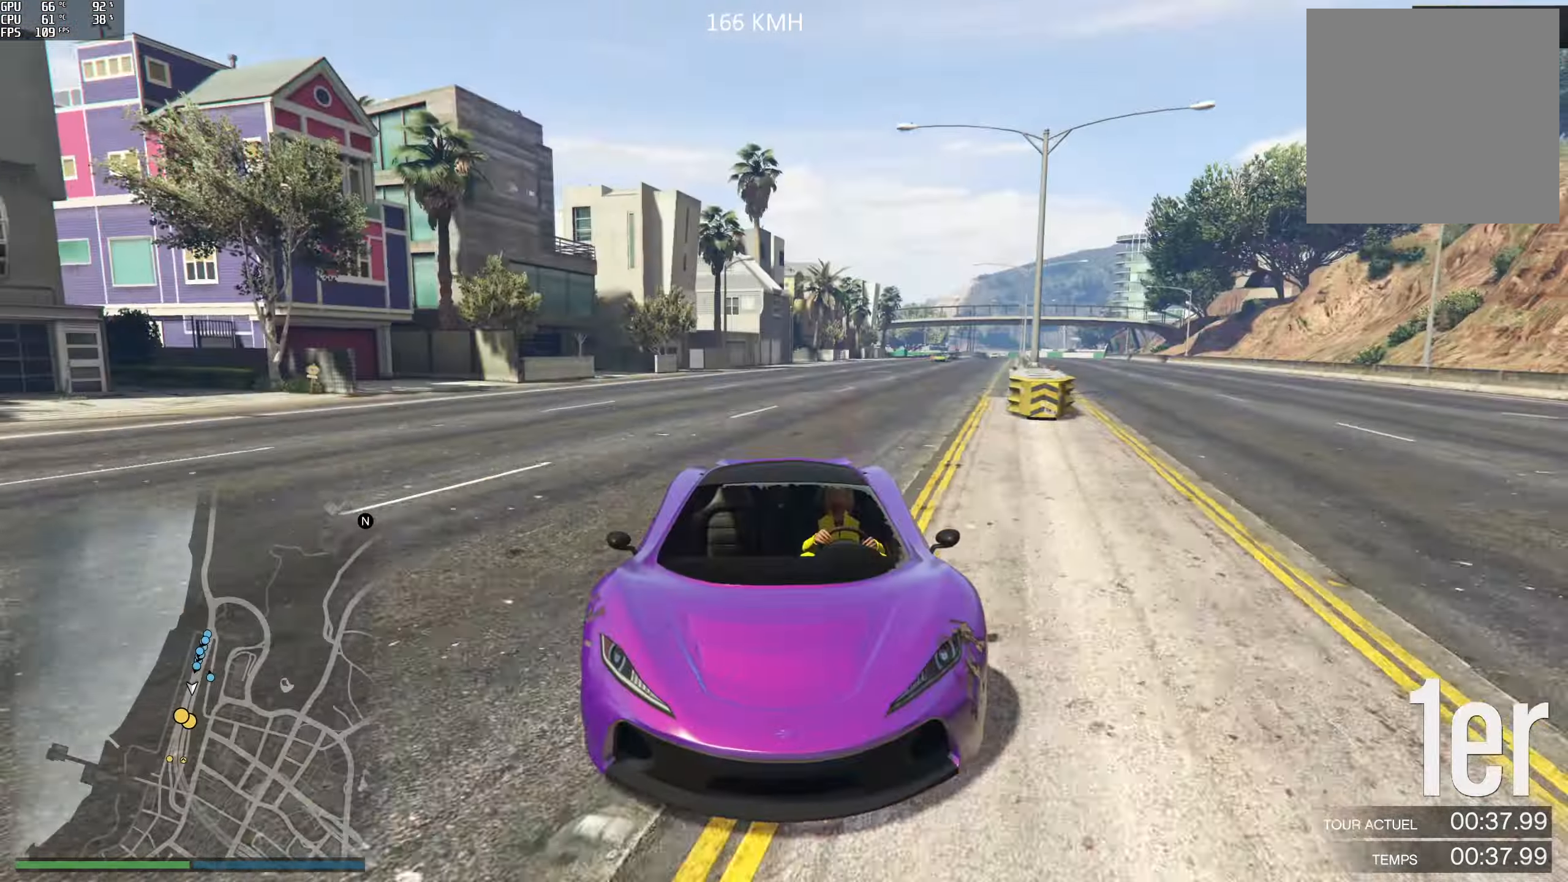
{"buttons": ["R2", "R3"], "left_stick": "center", "right_stick": "center", "events": [[33, "left_stick", "center"], [200, "left_stick", "right"], [283, "left_stick", "center"]]}
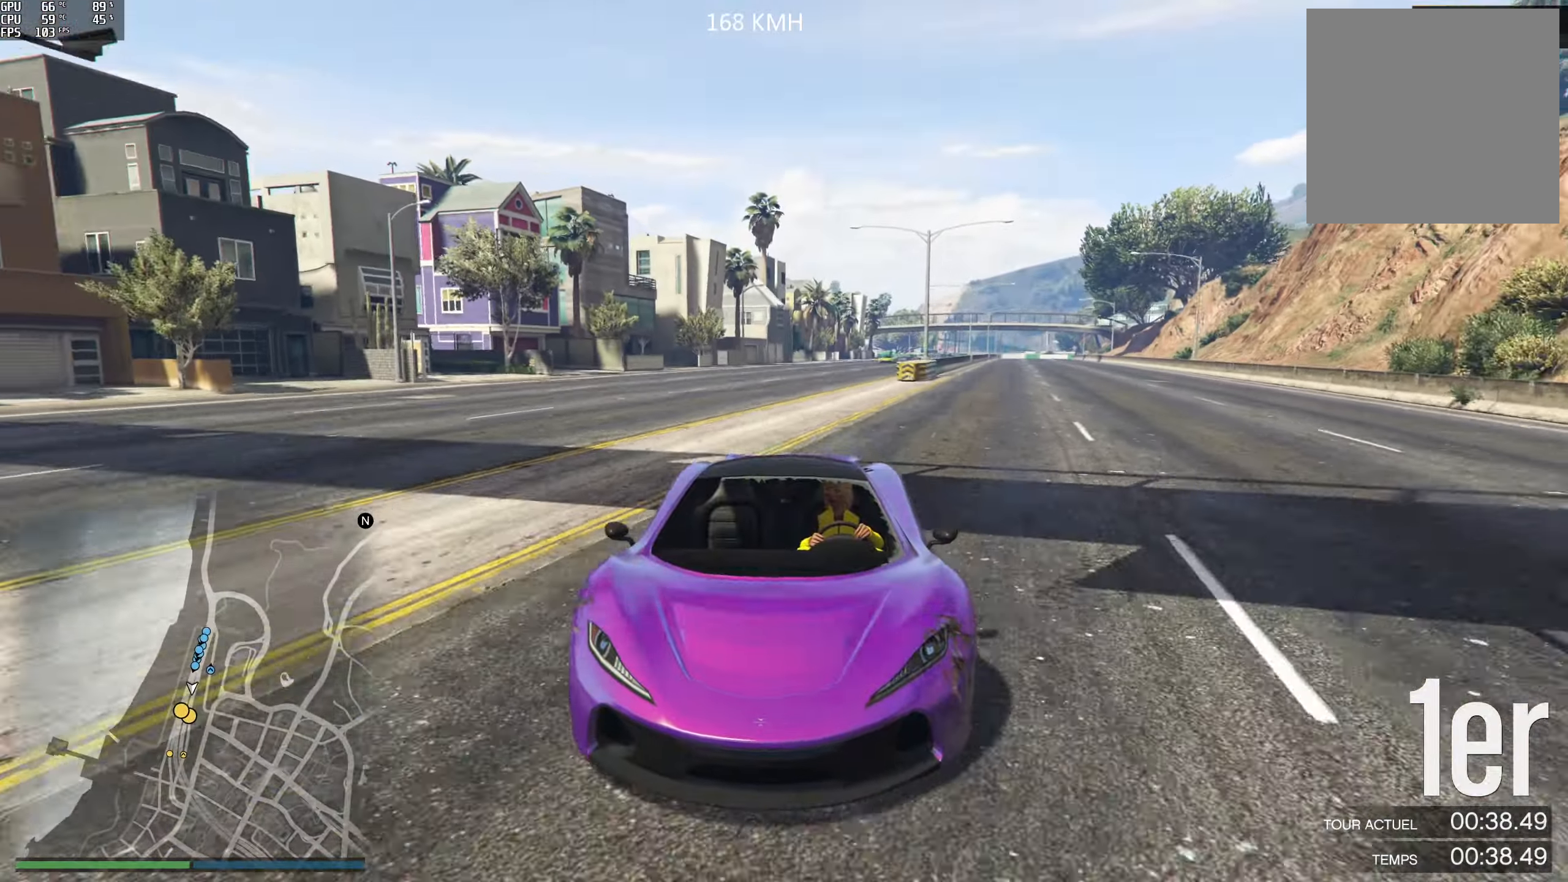
{"buttons": ["R2"], "left_stick": "right", "right_stick": "center", "events": [[100, "R3", "up"], [166, "left_stick", "right"], [266, "left_stick", "center"], [500, "left_stick", "right"]]}
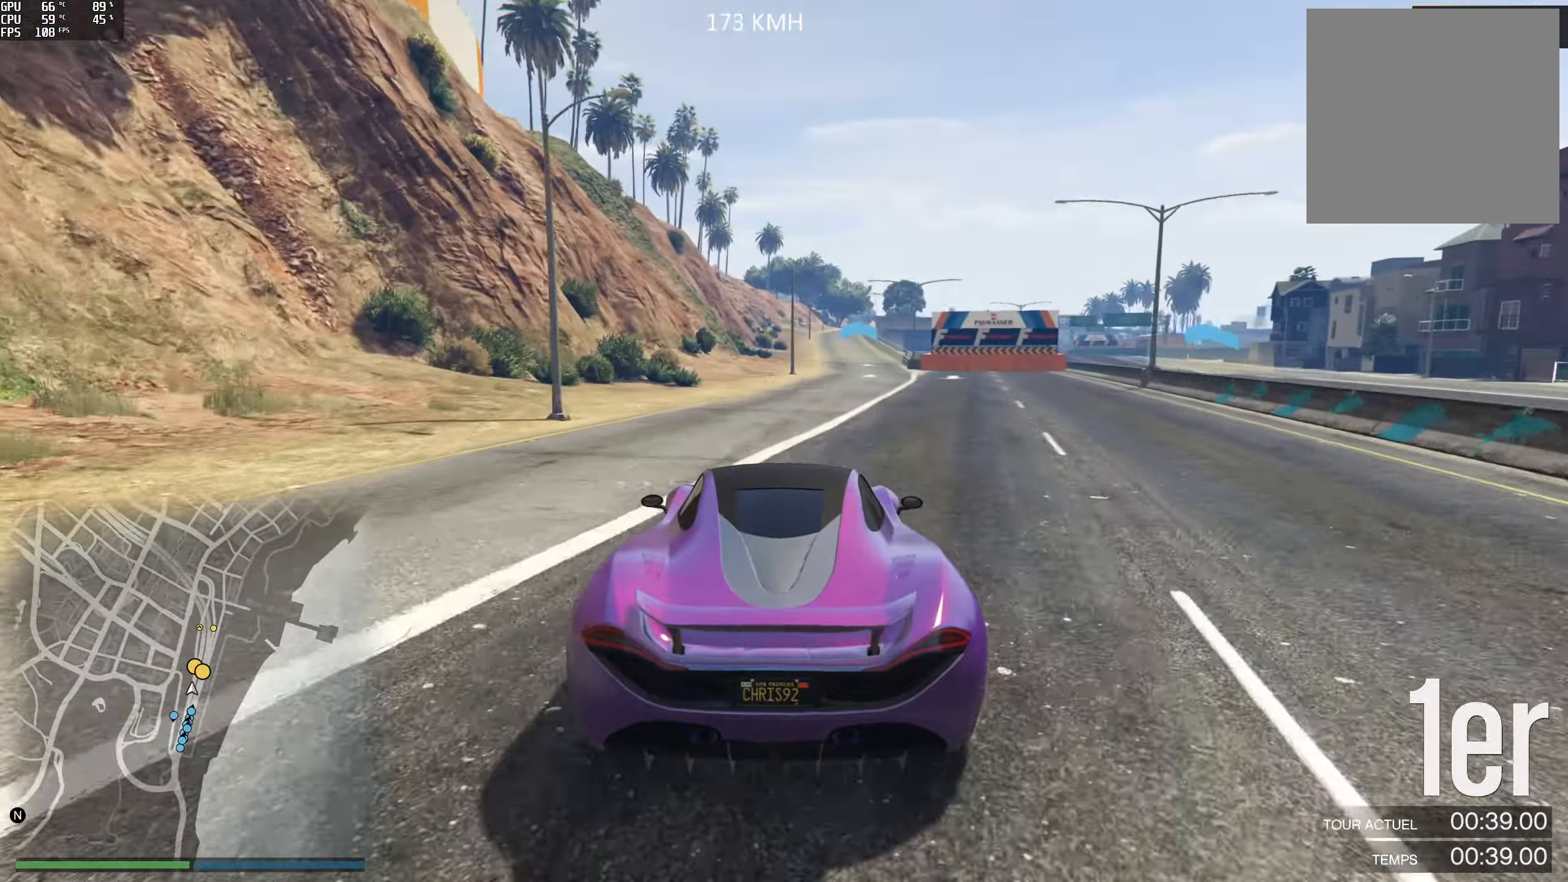
{"buttons": ["R2"], "left_stick": "center", "right_stick": "center", "events": [[100, "left_stick", "center"], [350, "left_stick", "right"], [483, "left_stick", "center"]]}
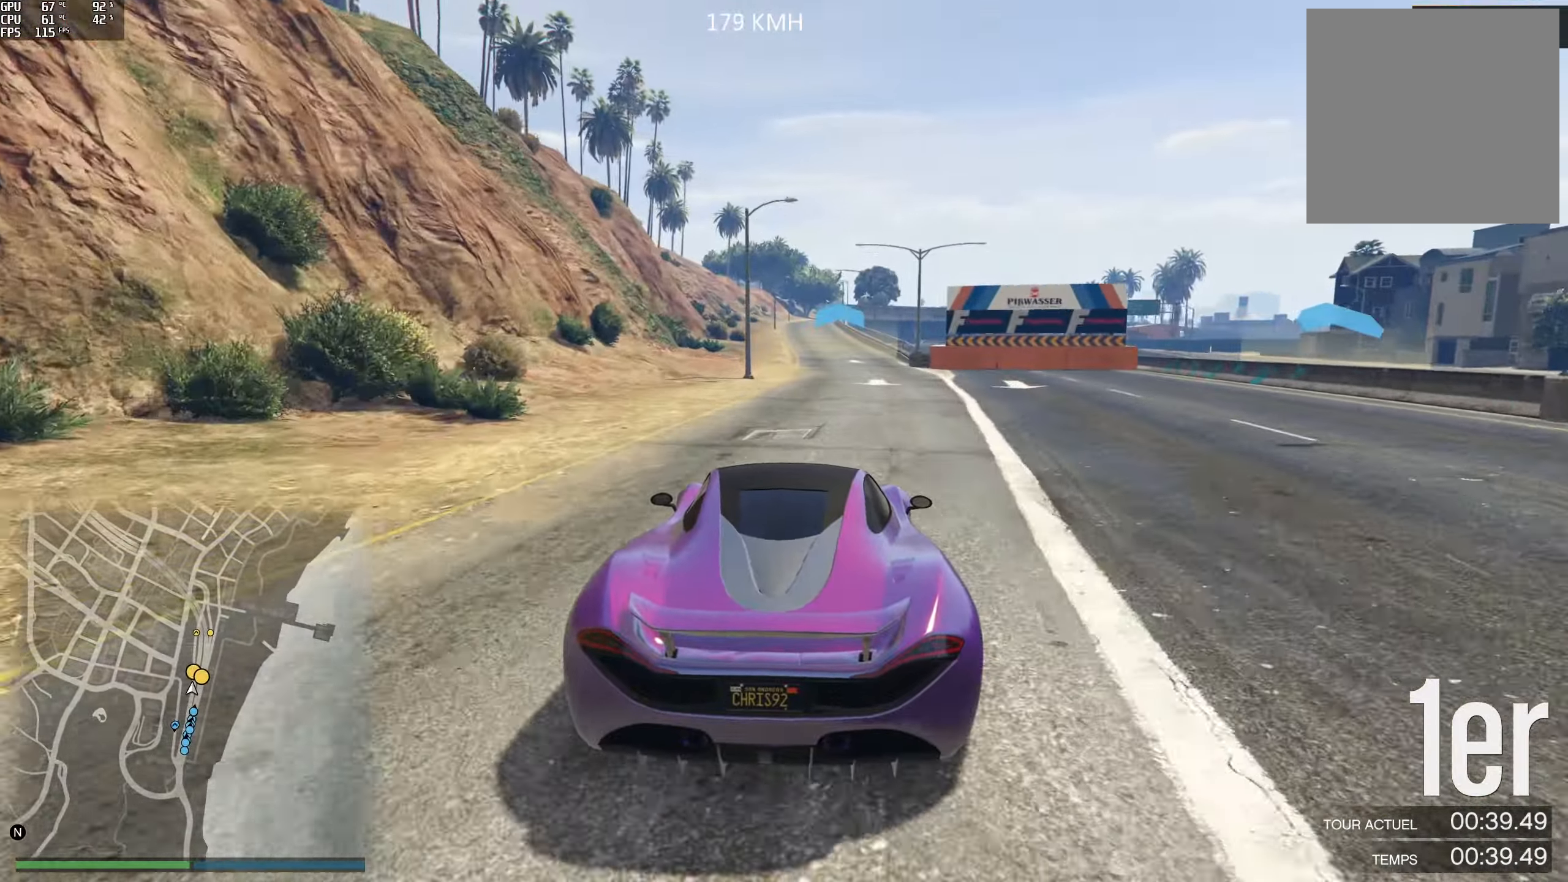
{"buttons": ["R2"], "left_stick": "left", "right_stick": "center", "events": [[216, "DPAD_DOWN", "down"], [350, "DPAD_DOWN", "up"], [483, "left_stick", "left"]]}
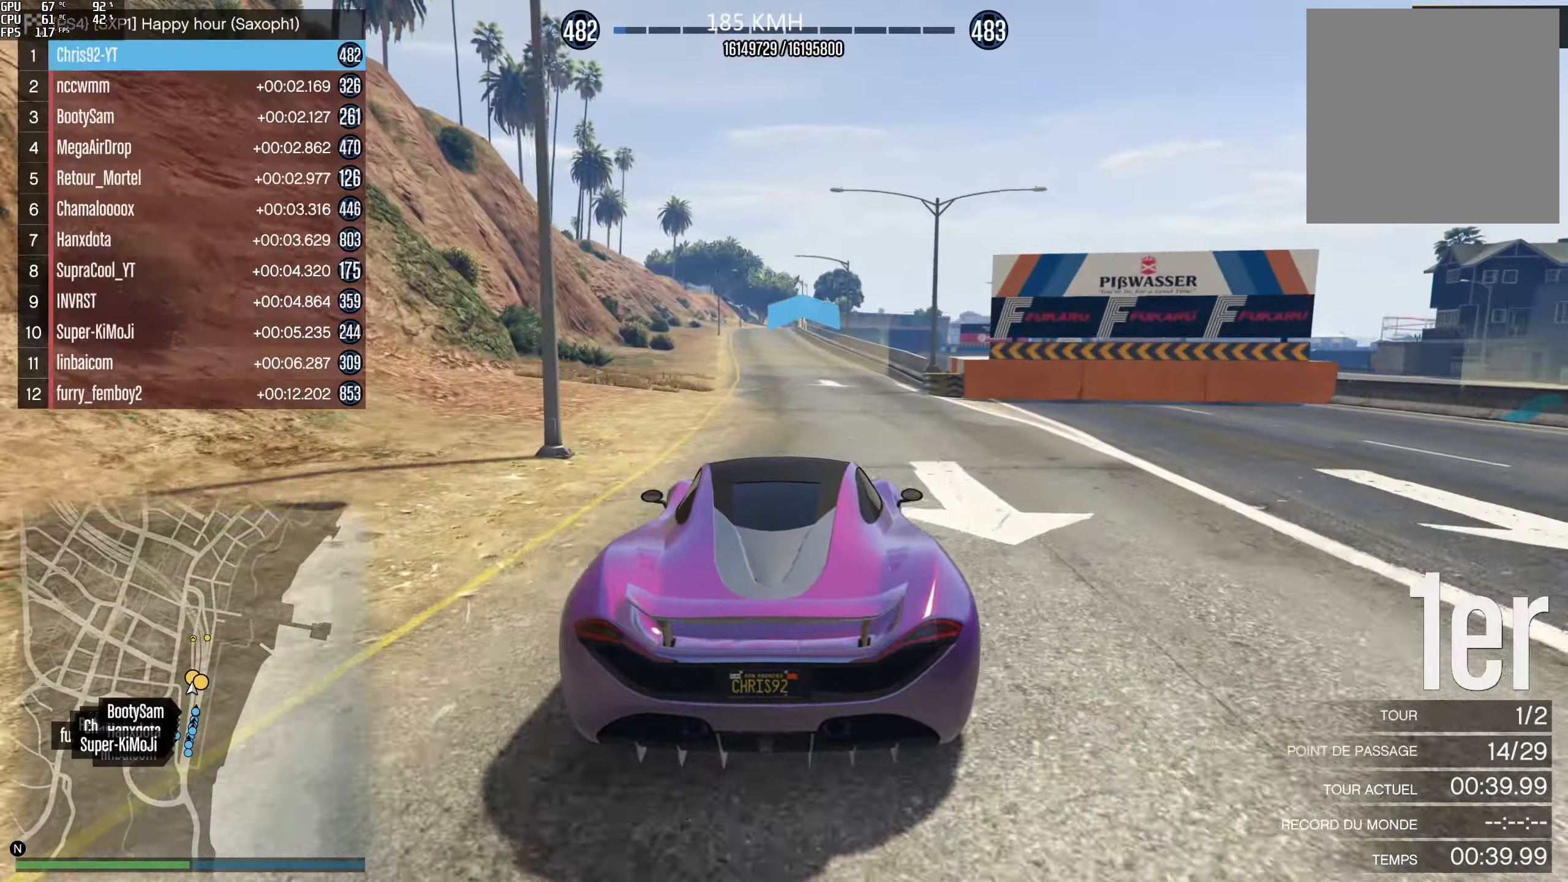
{"buttons": ["R2"], "left_stick": "center", "right_stick": "center", "events": [[83, "DPAD_DOWN", "down"], [83, "left_stick", "center"], [150, "DPAD_DOWN", "up"]]}